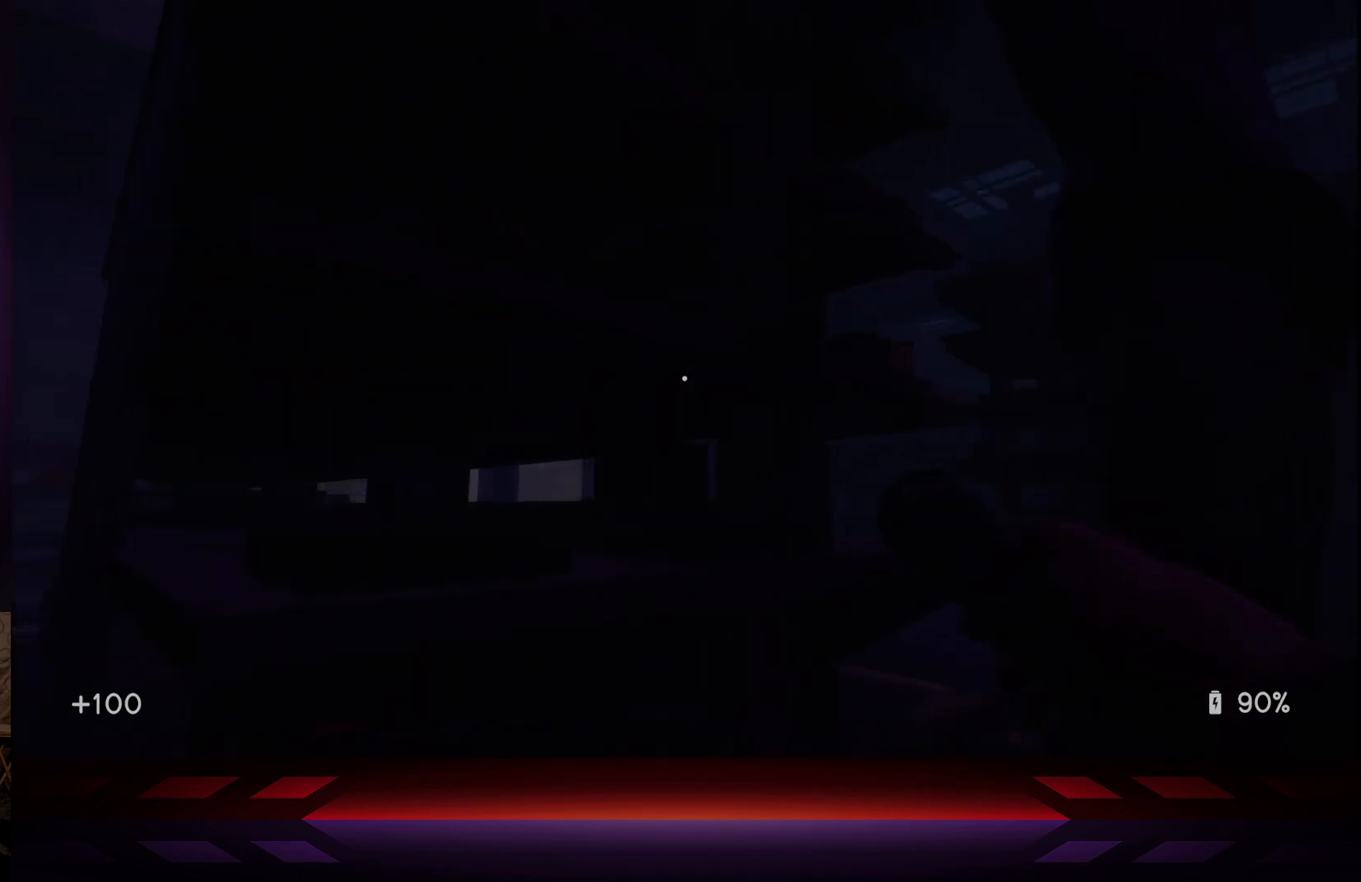
Gameplay with a controller (Xbox layout); each line is a JSON object with the inputs held at the frame after it. "events" lists button and stick changes between this image and that frame as [ms after this image, input, new state], when the widget could be followed in between.
{"buttons": [], "left_stick": "left", "right_stick": "center", "events": [[100, "left_stick", "left"]]}
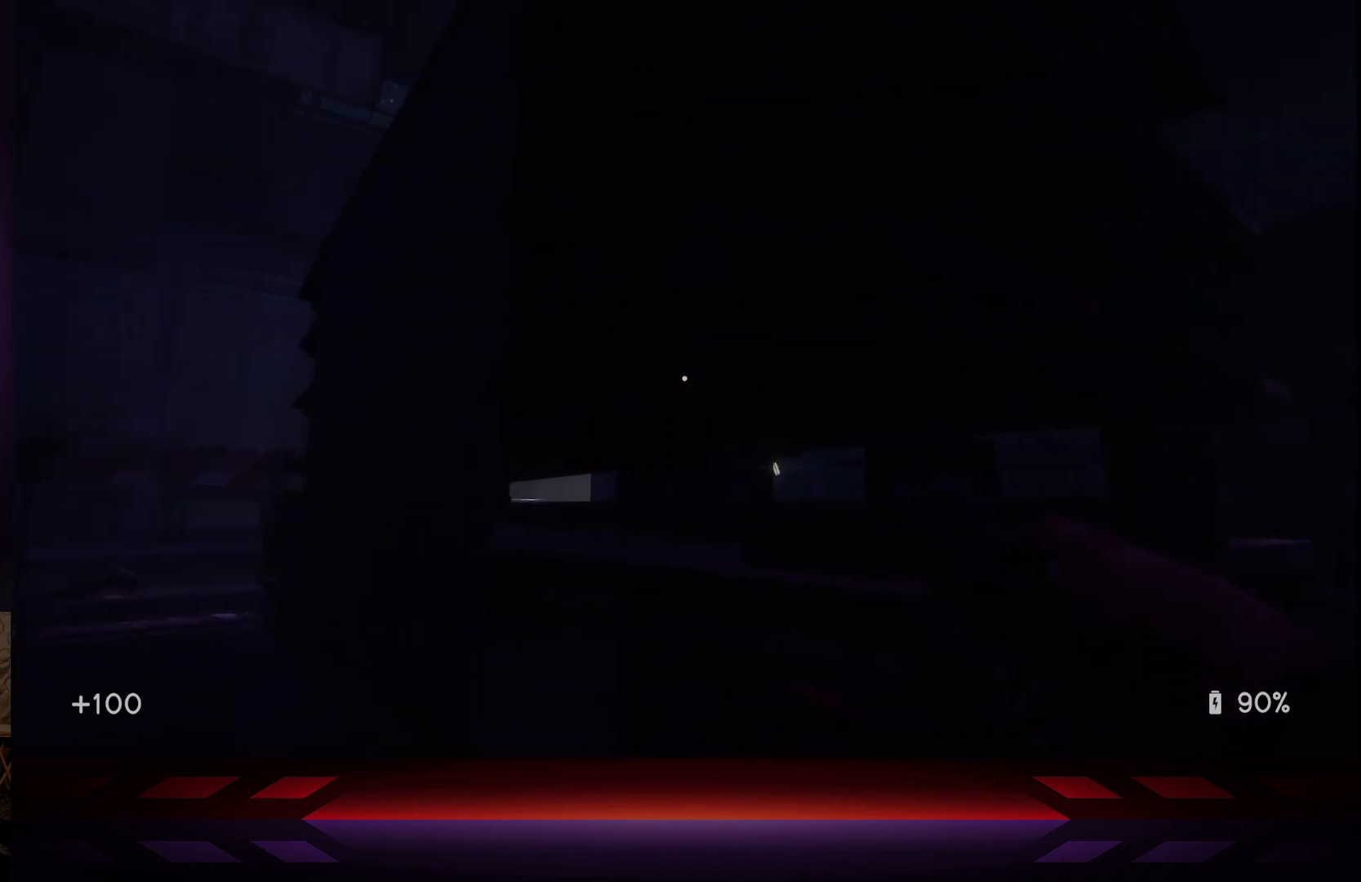
{"buttons": [], "left_stick": "up-left", "right_stick": "center", "events": [[283, "left_stick", "up-left"]]}
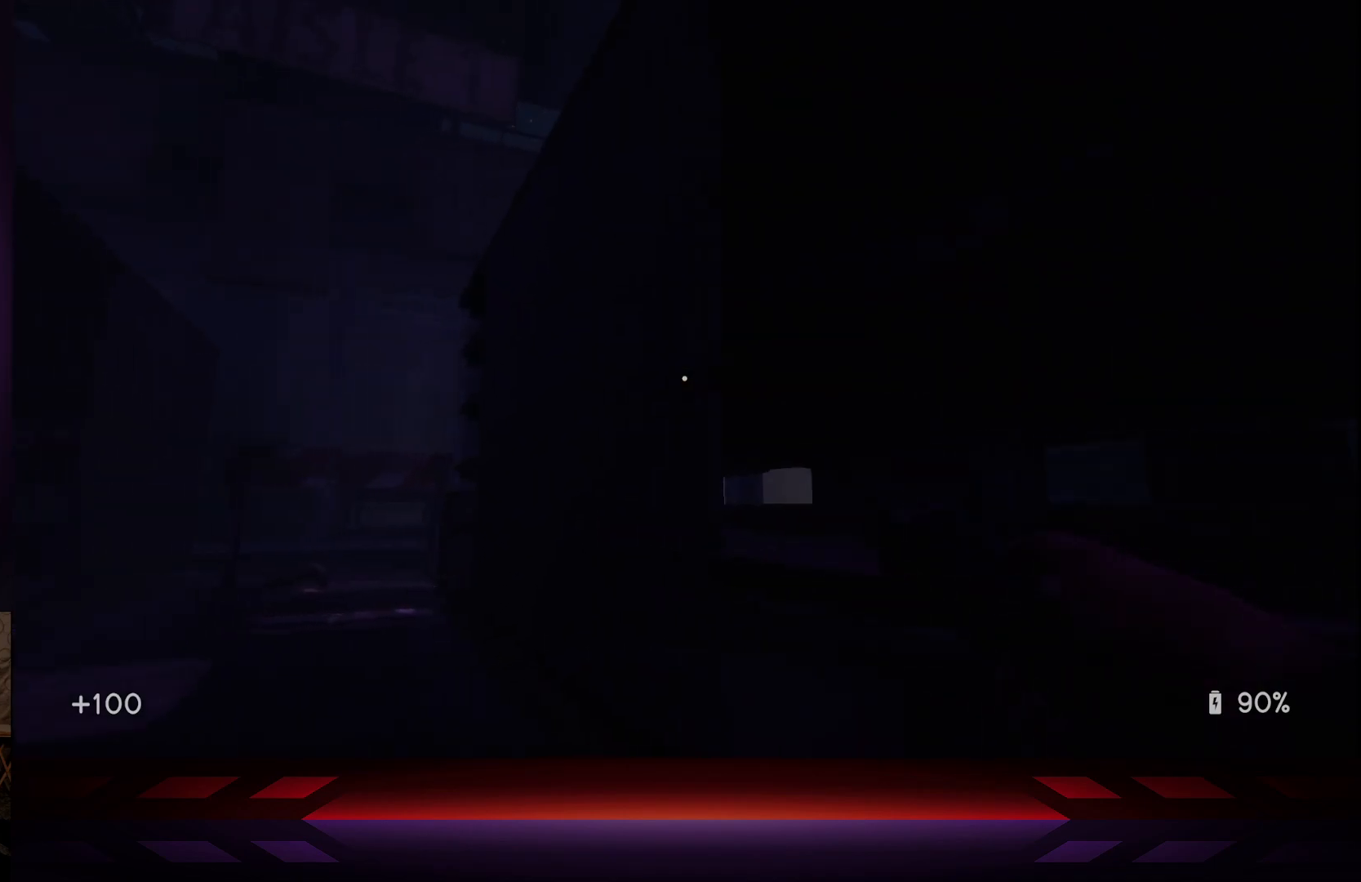
{"buttons": [], "left_stick": "up-left", "right_stick": "center", "events": []}
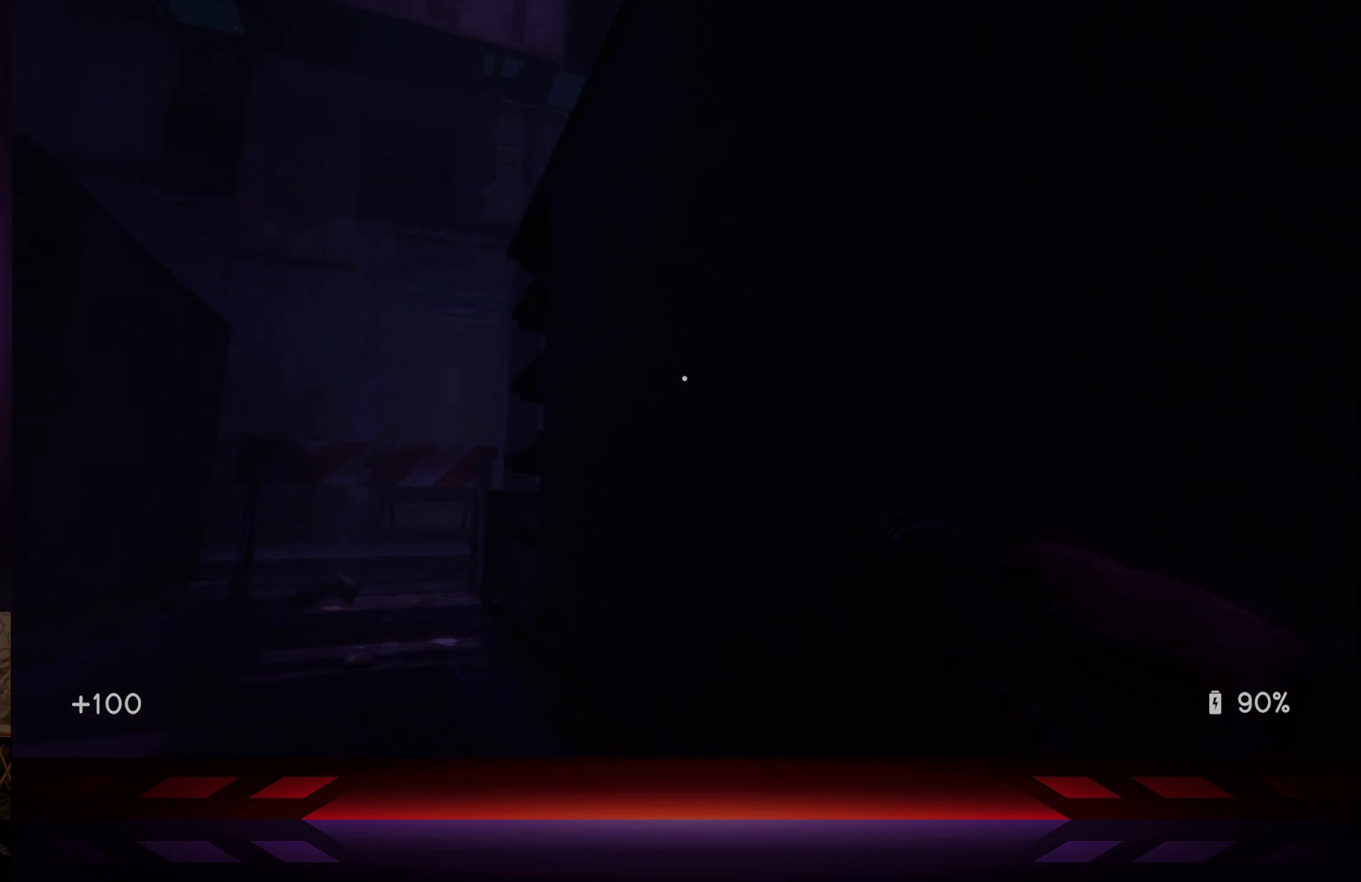
{"buttons": [], "left_stick": "up-left", "right_stick": "center", "events": []}
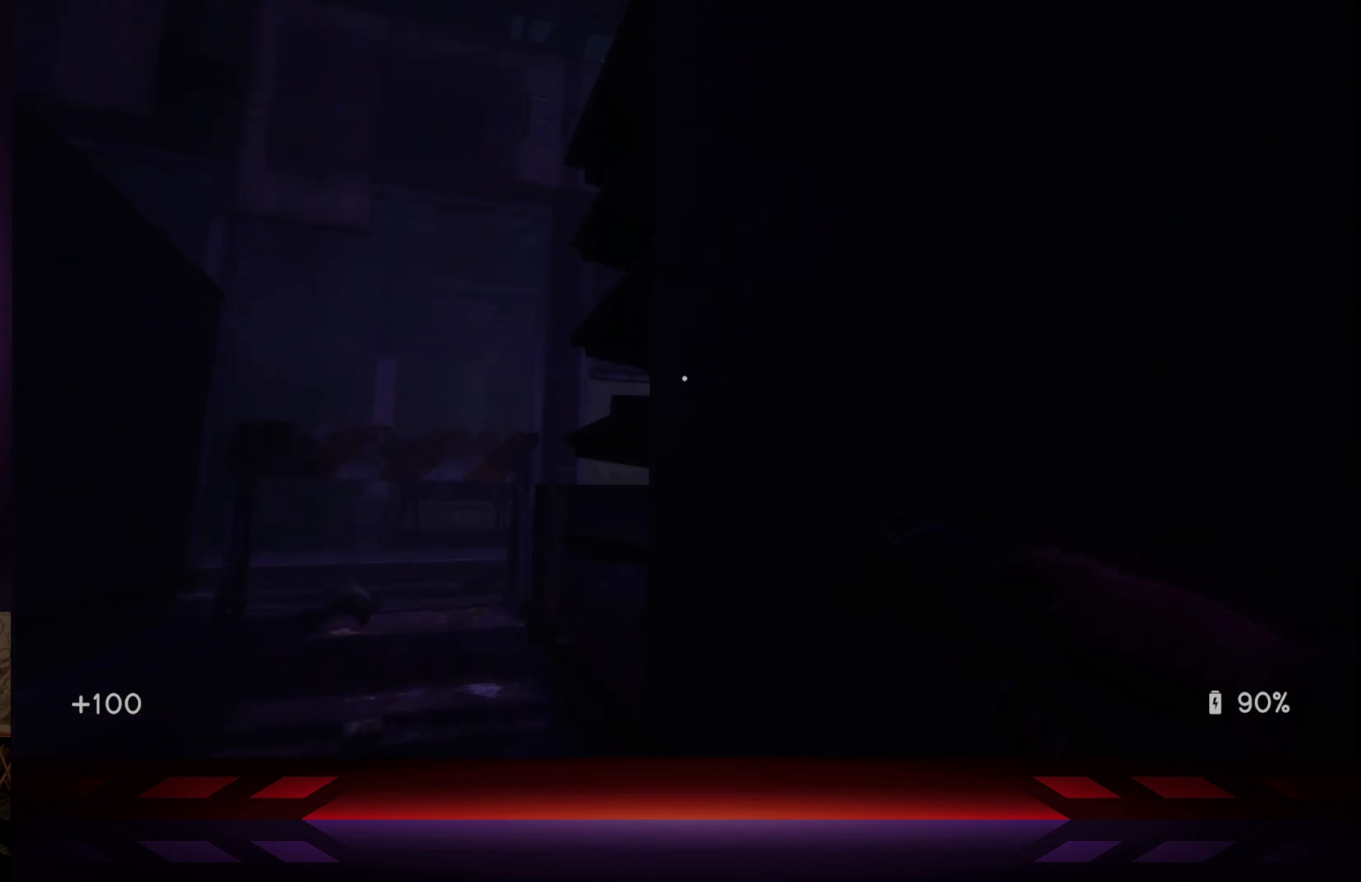
{"buttons": [], "left_stick": "down-right", "right_stick": "center", "events": [[67, "left_stick", "center"], [433, "left_stick", "down-right"]]}
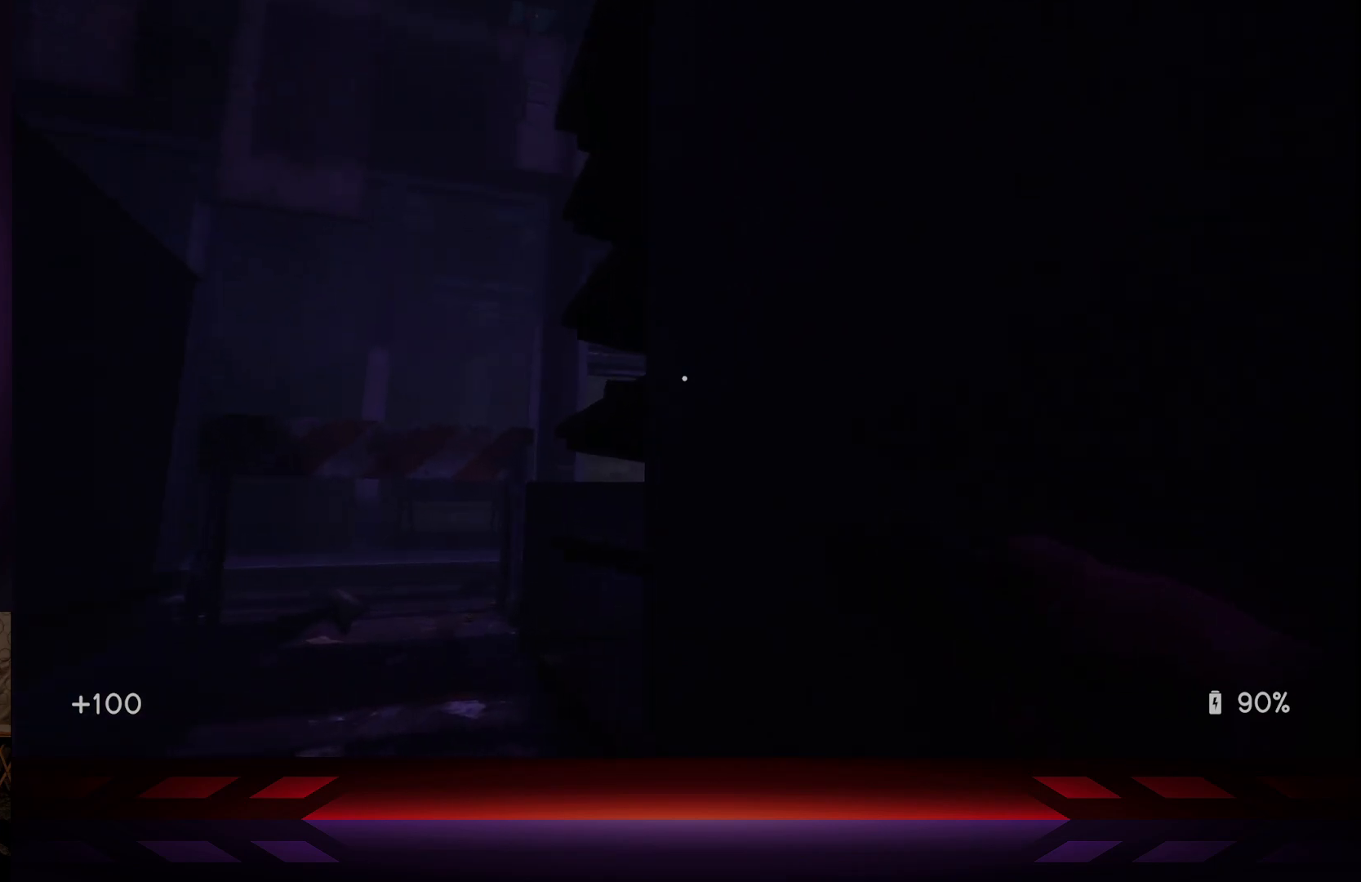
{"buttons": [], "left_stick": "down-right", "right_stick": "center", "events": [[150, "left_stick", "down"], [417, "left_stick", "down-right"]]}
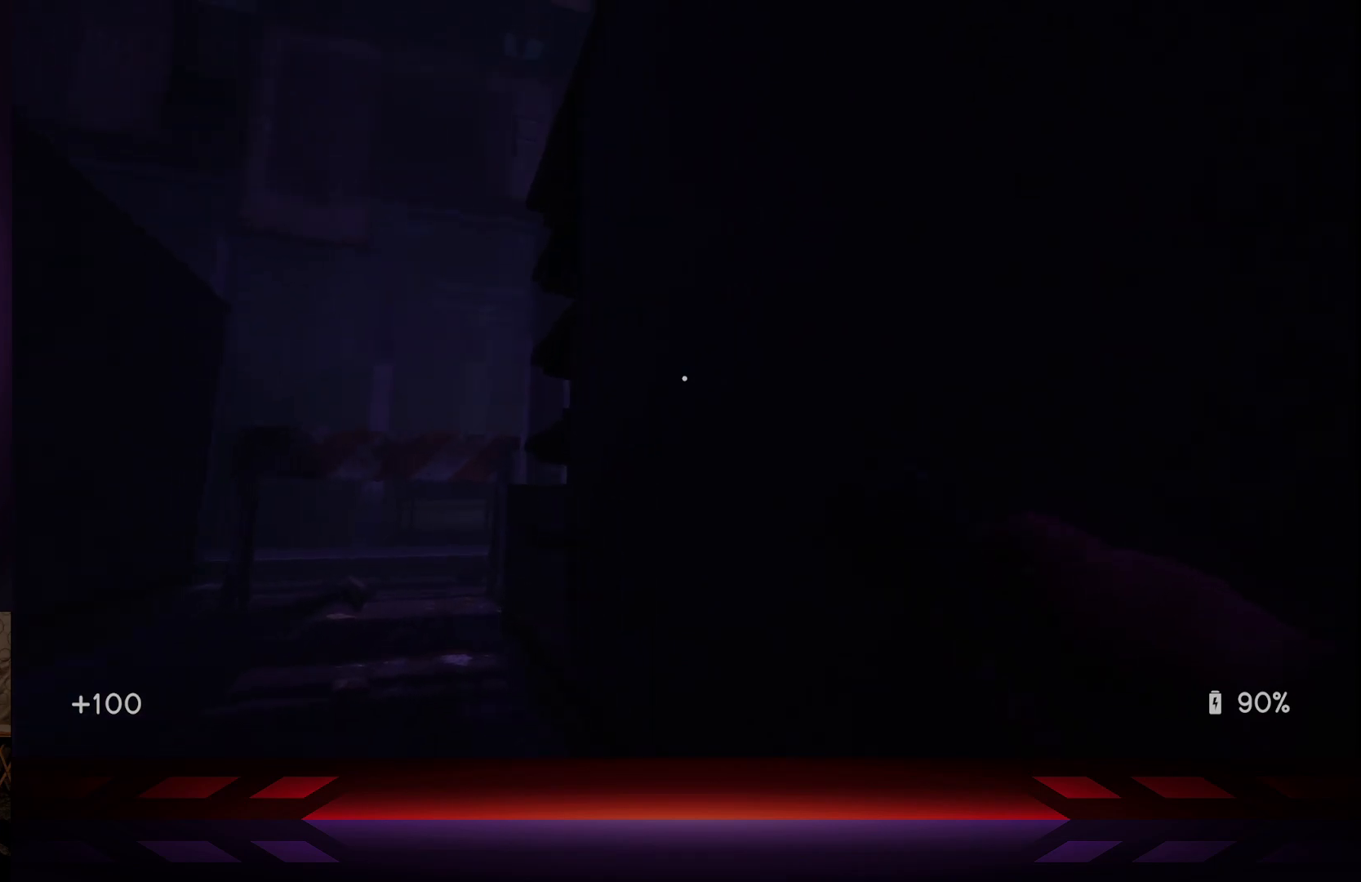
{"buttons": [], "left_stick": "center", "right_stick": "center", "events": [[200, "left_stick", "center"]]}
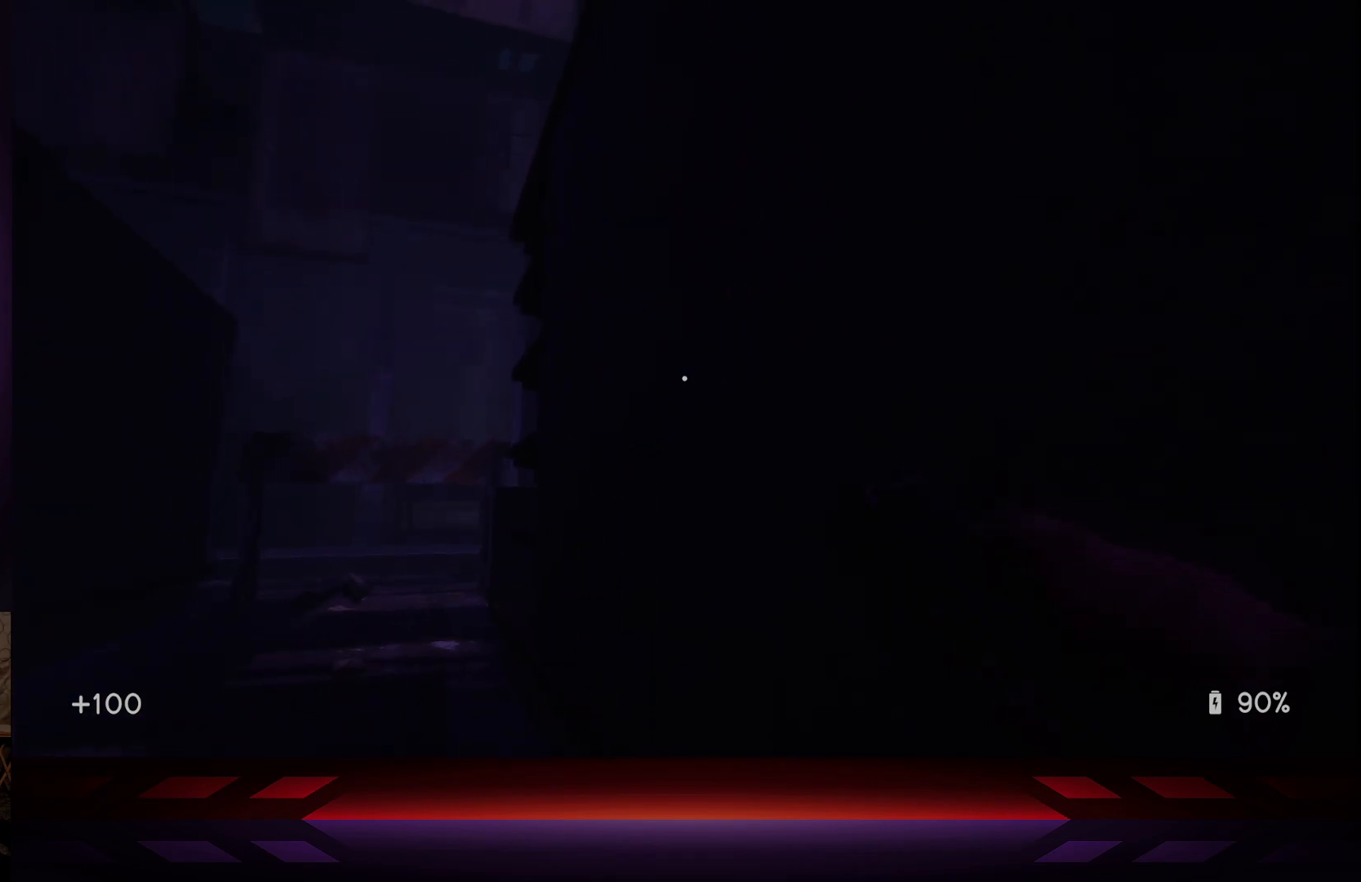
{"buttons": [], "left_stick": "left", "right_stick": "center", "events": [[417, "left_stick", "left"]]}
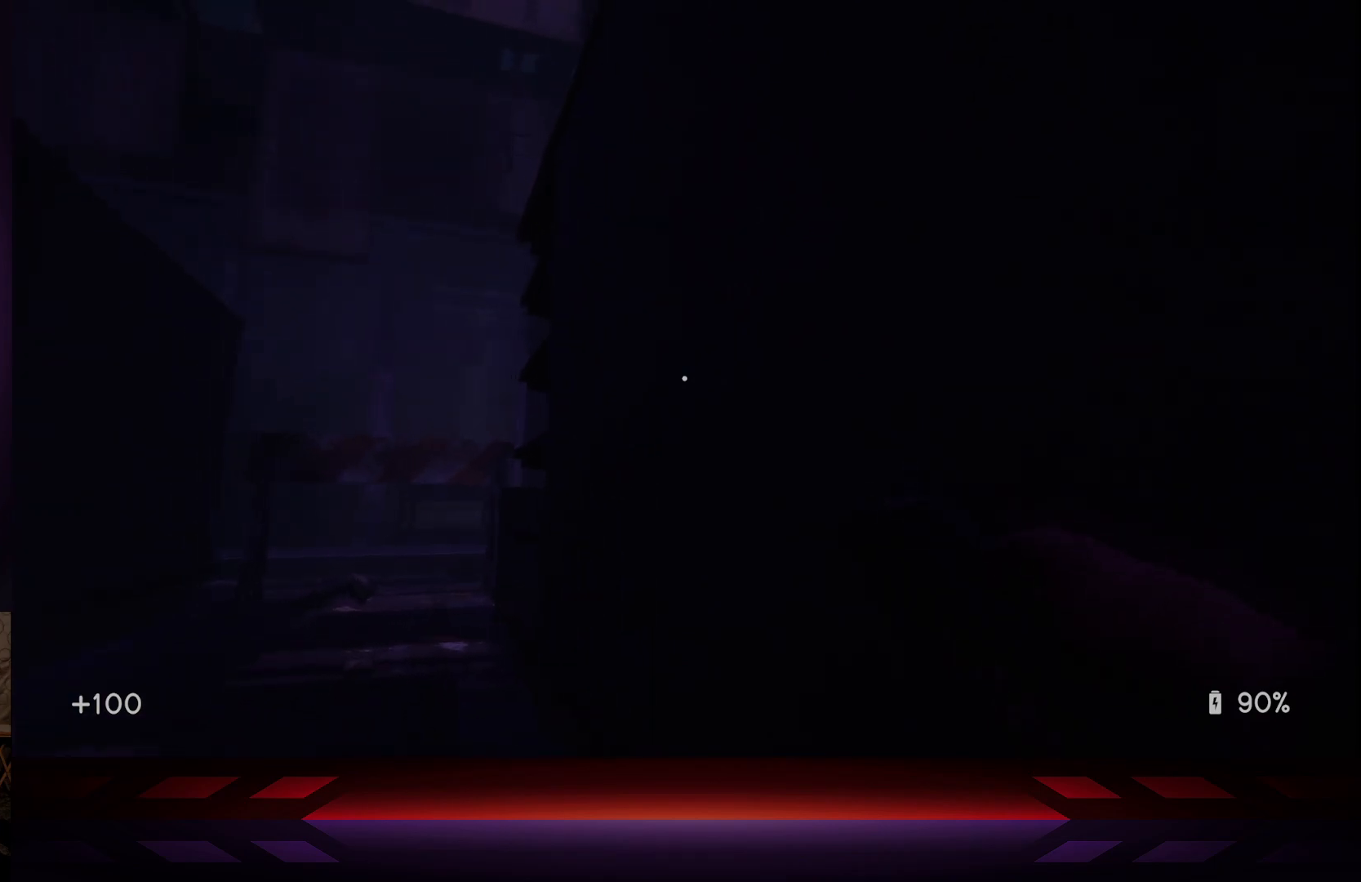
{"buttons": [], "left_stick": "left", "right_stick": "center", "events": []}
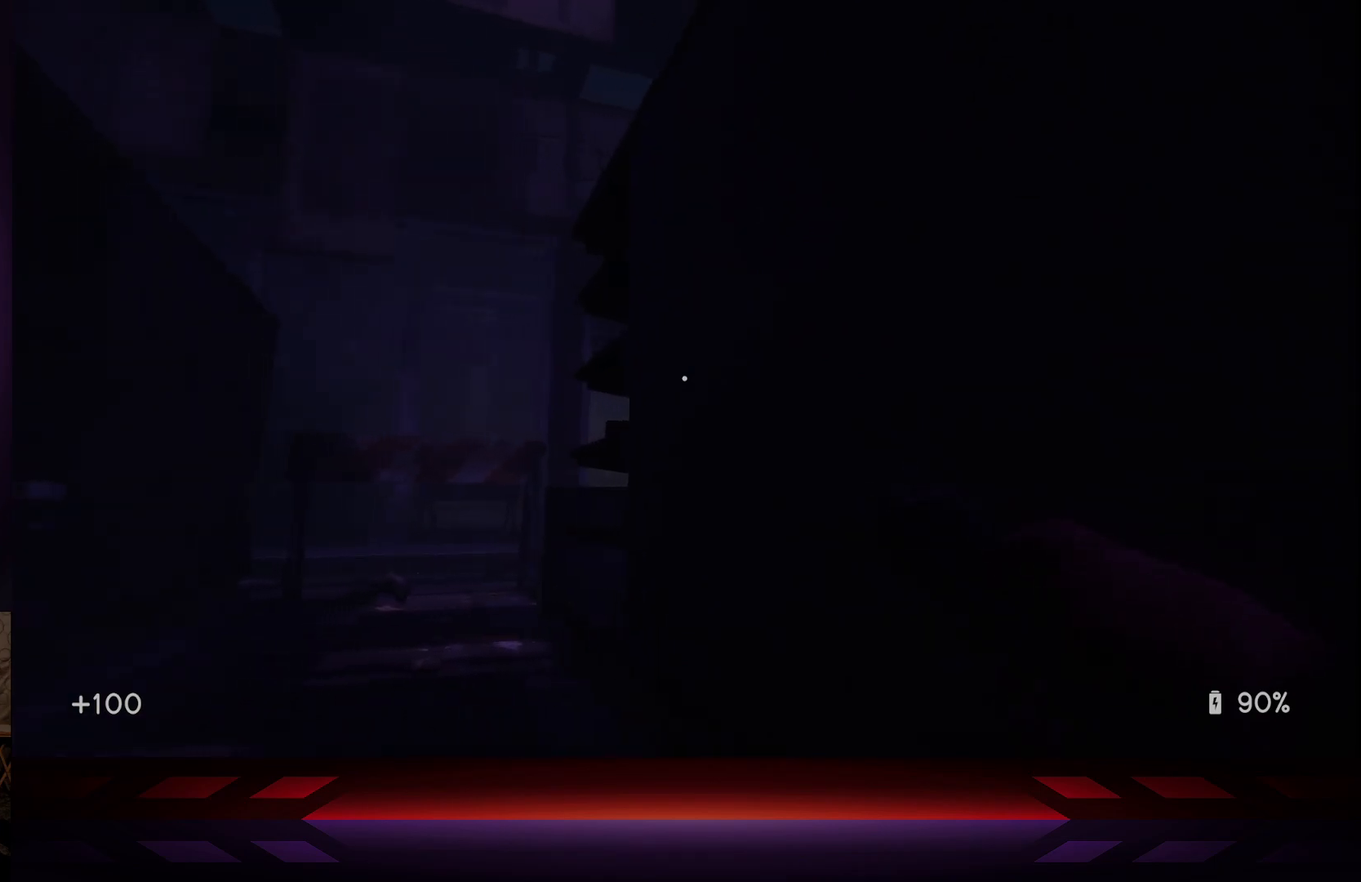
{"buttons": [], "left_stick": "up-left", "right_stick": "center", "events": [[317, "left_stick", "up-left"]]}
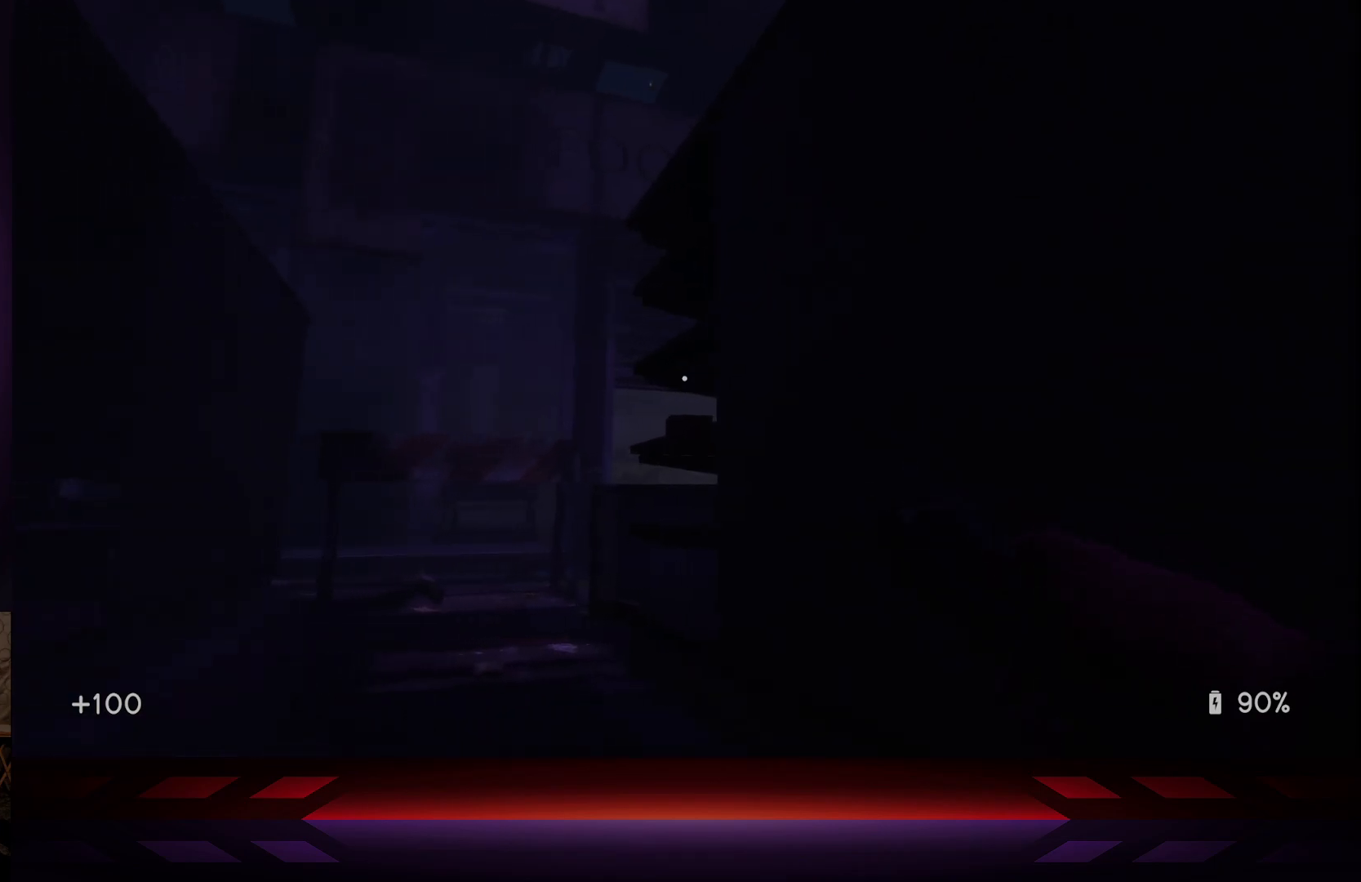
{"buttons": [], "left_stick": "up-left", "right_stick": "right", "events": [[467, "right_stick", "right"]]}
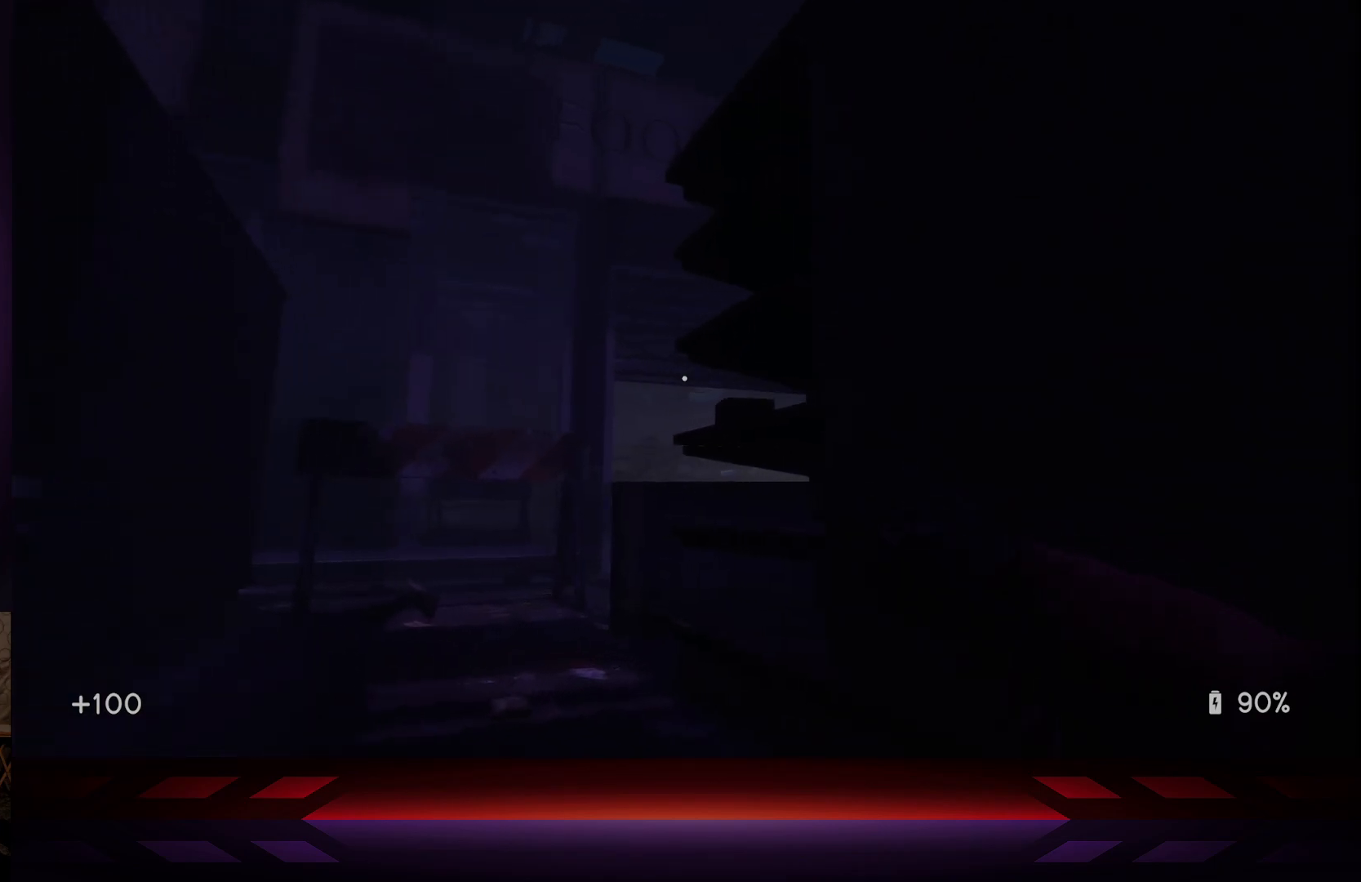
{"buttons": [], "left_stick": "up-left", "right_stick": "center", "events": [[233, "right_stick", "center"]]}
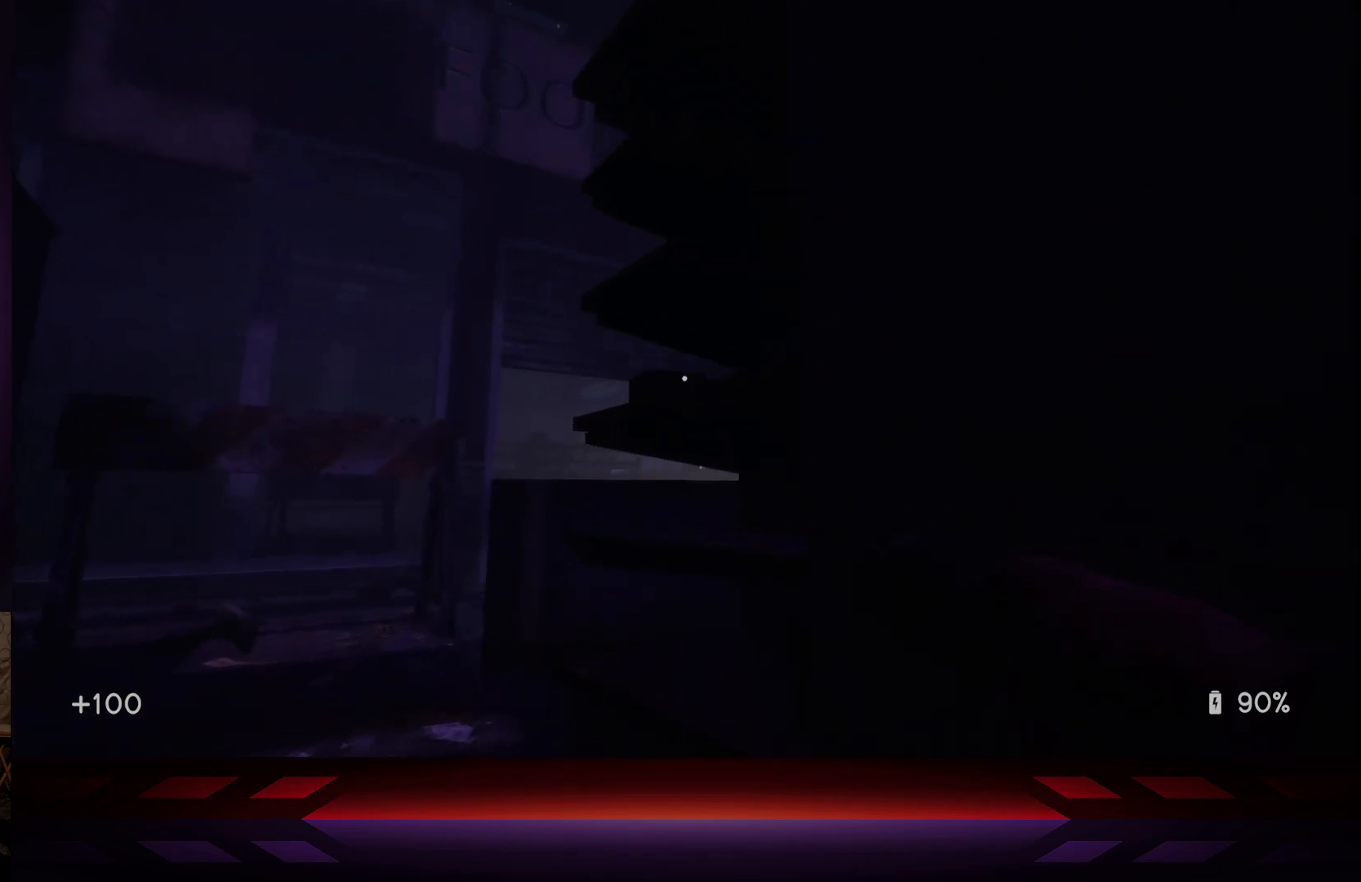
{"buttons": [], "left_stick": "up", "right_stick": "center", "events": [[400, "left_stick", "up"]]}
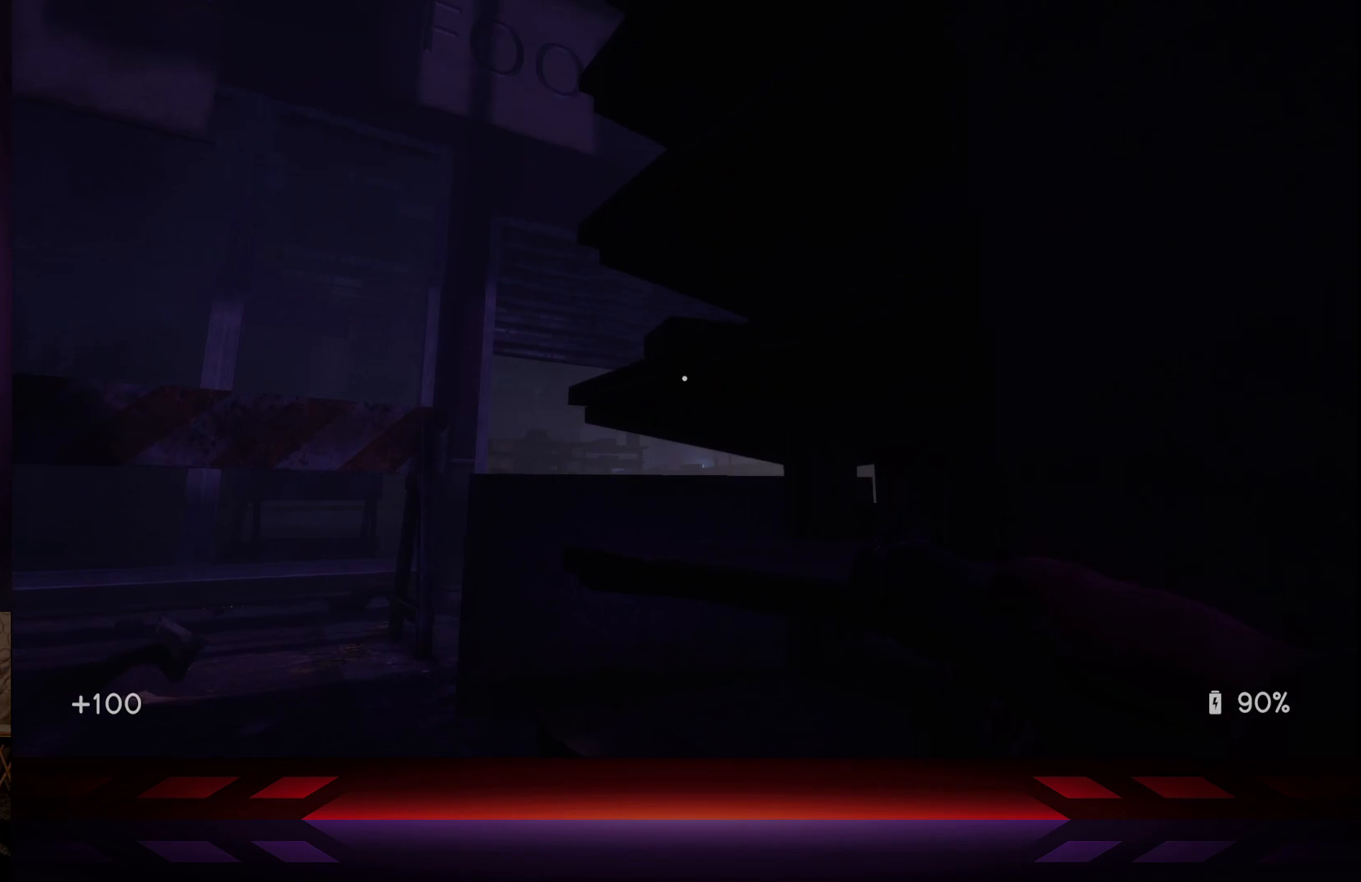
{"buttons": [], "left_stick": "up", "right_stick": "center", "events": []}
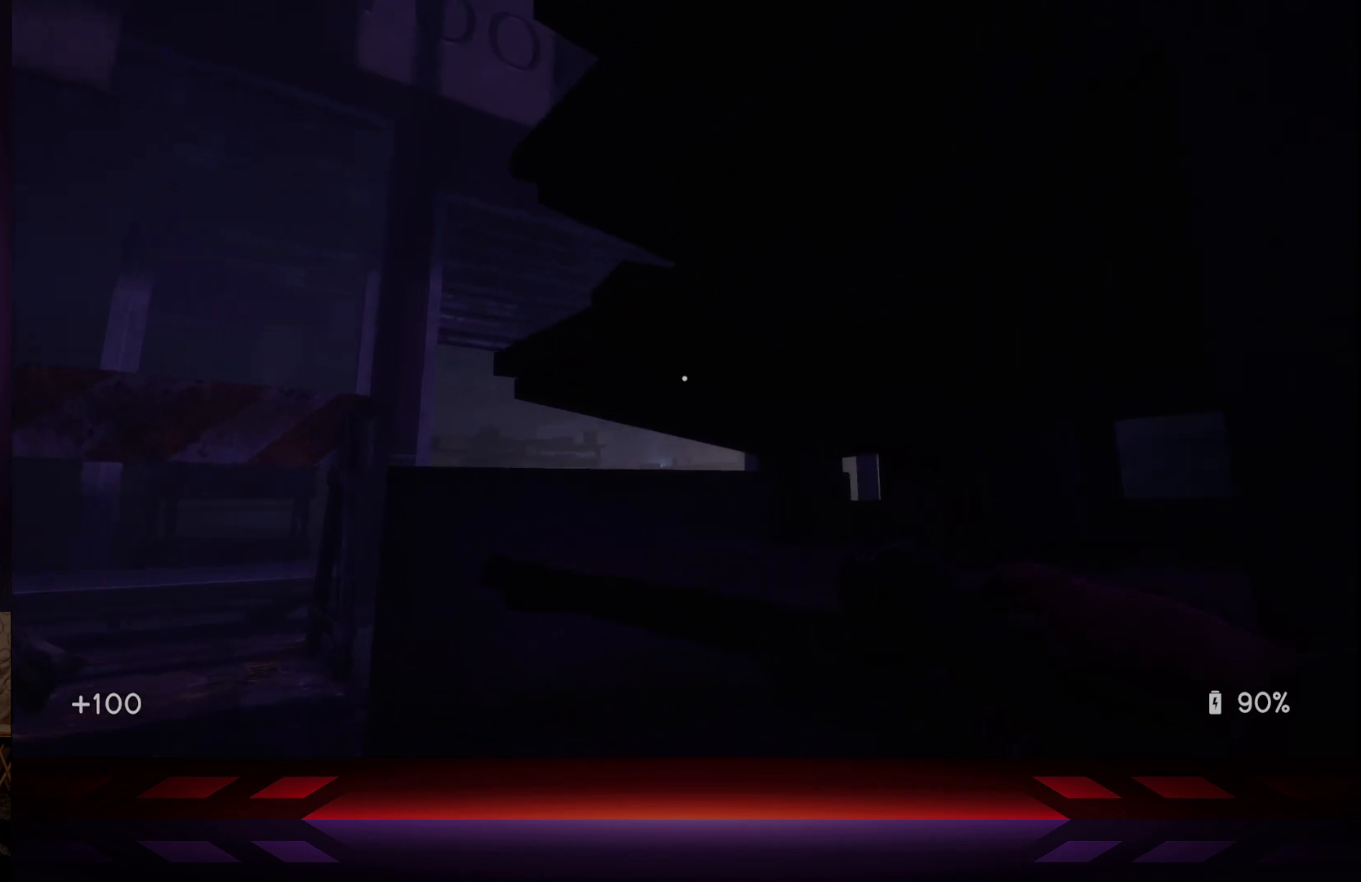
{"buttons": [], "left_stick": "up-left", "right_stick": "center", "events": [[333, "left_stick", "up-left"]]}
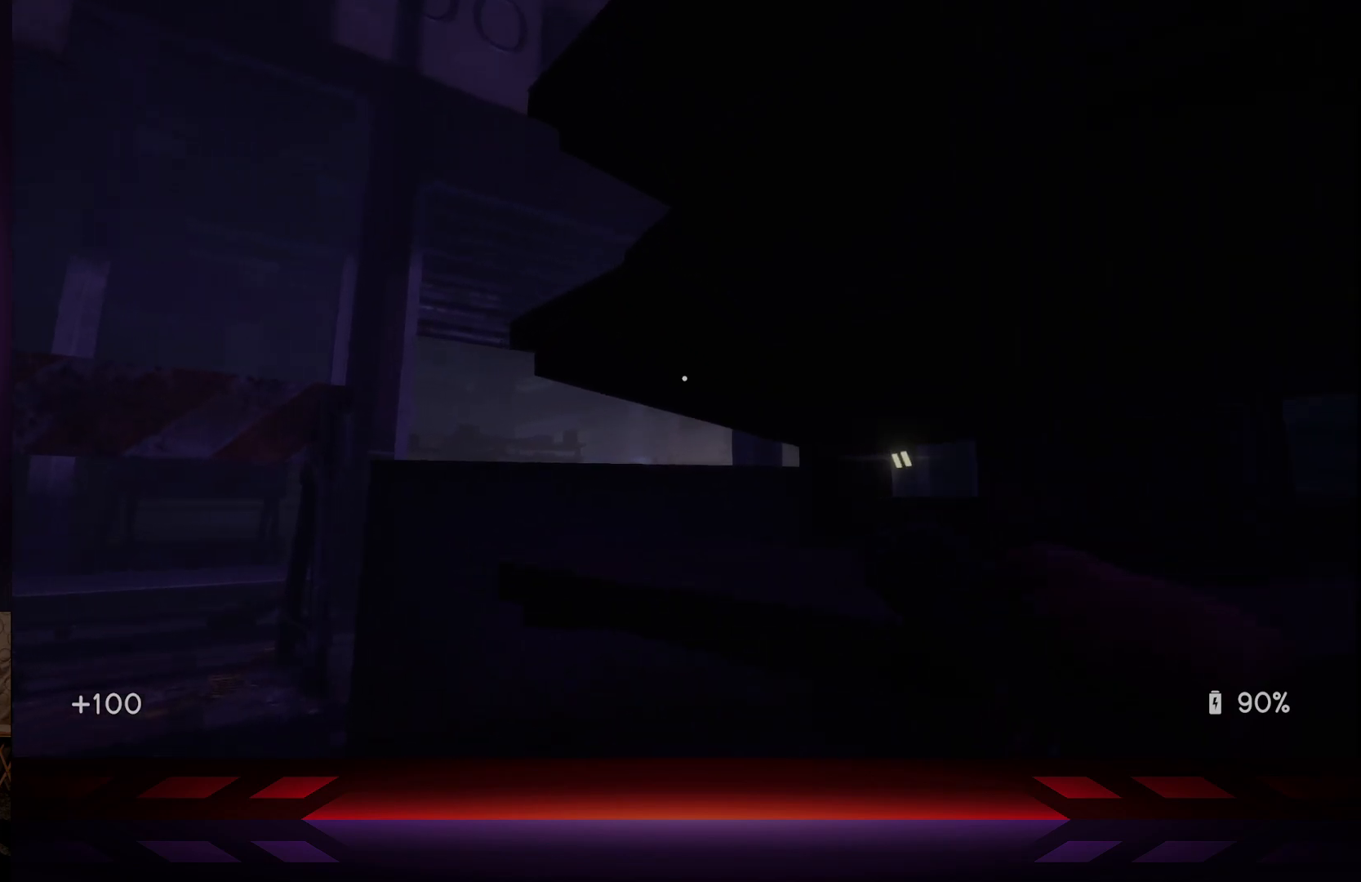
{"buttons": [], "left_stick": "up-left", "right_stick": "center", "events": []}
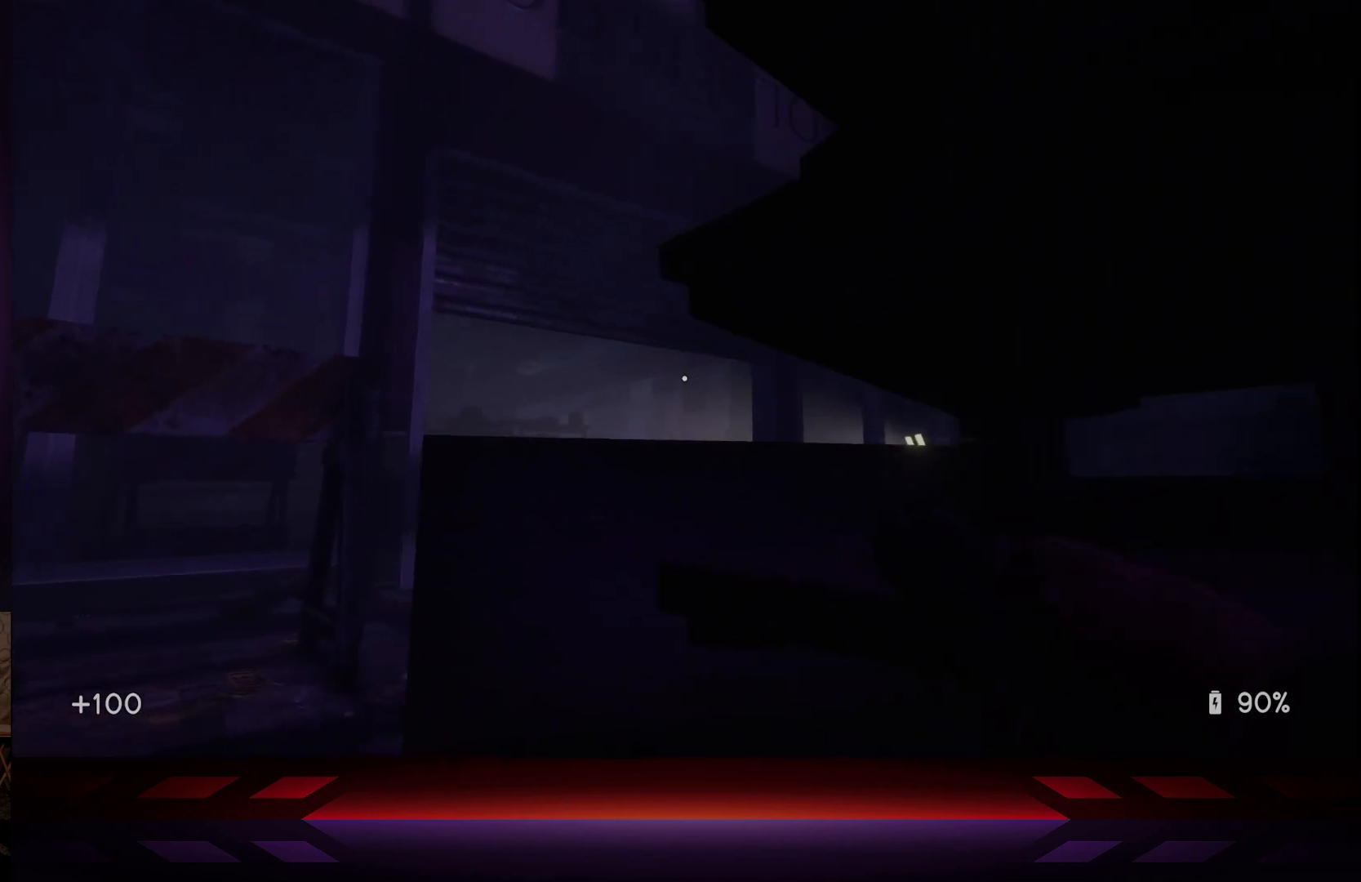
{"buttons": [], "left_stick": "up-left", "right_stick": "center", "events": []}
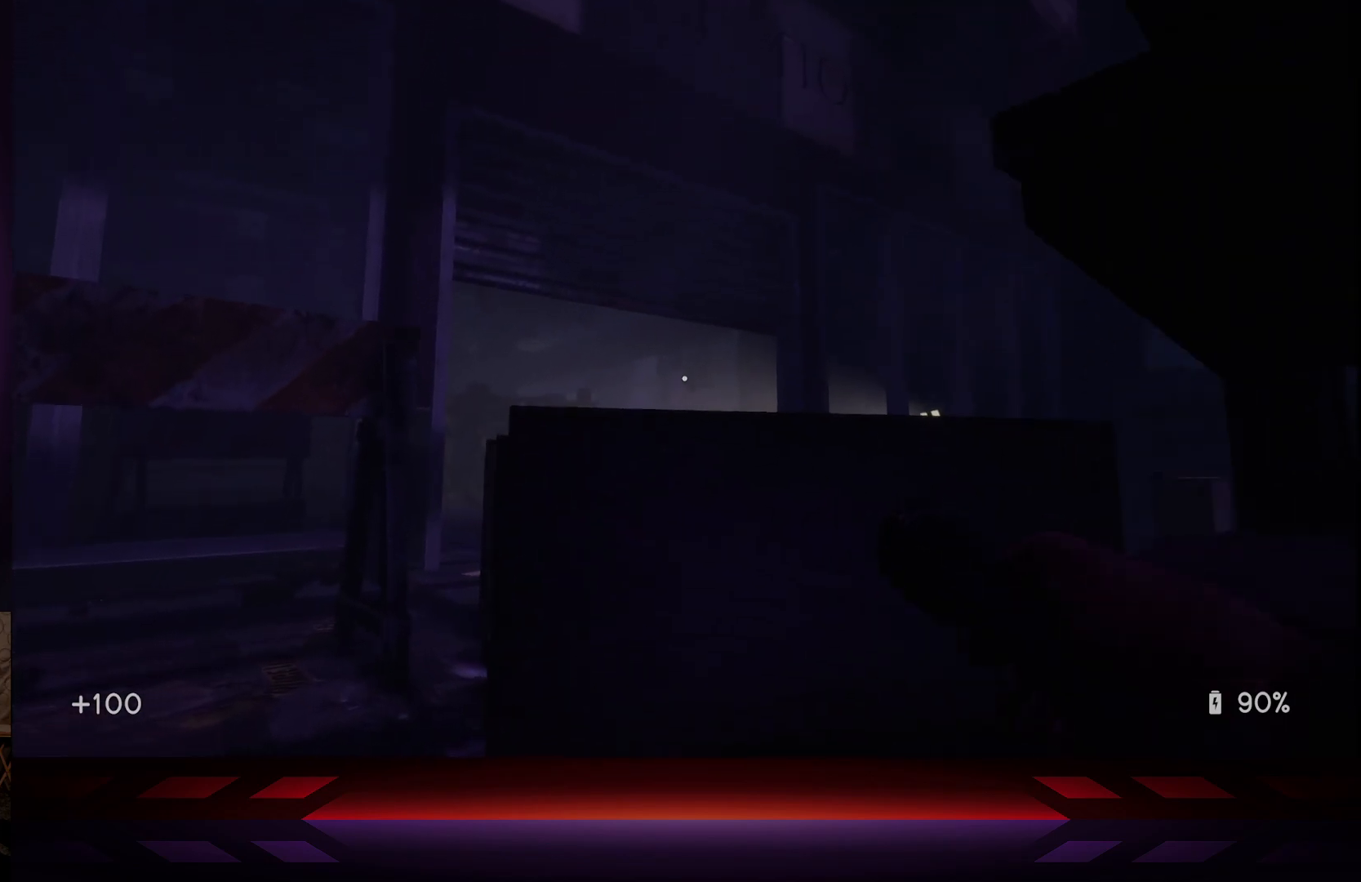
{"buttons": [], "left_stick": "up-left", "right_stick": "center", "events": []}
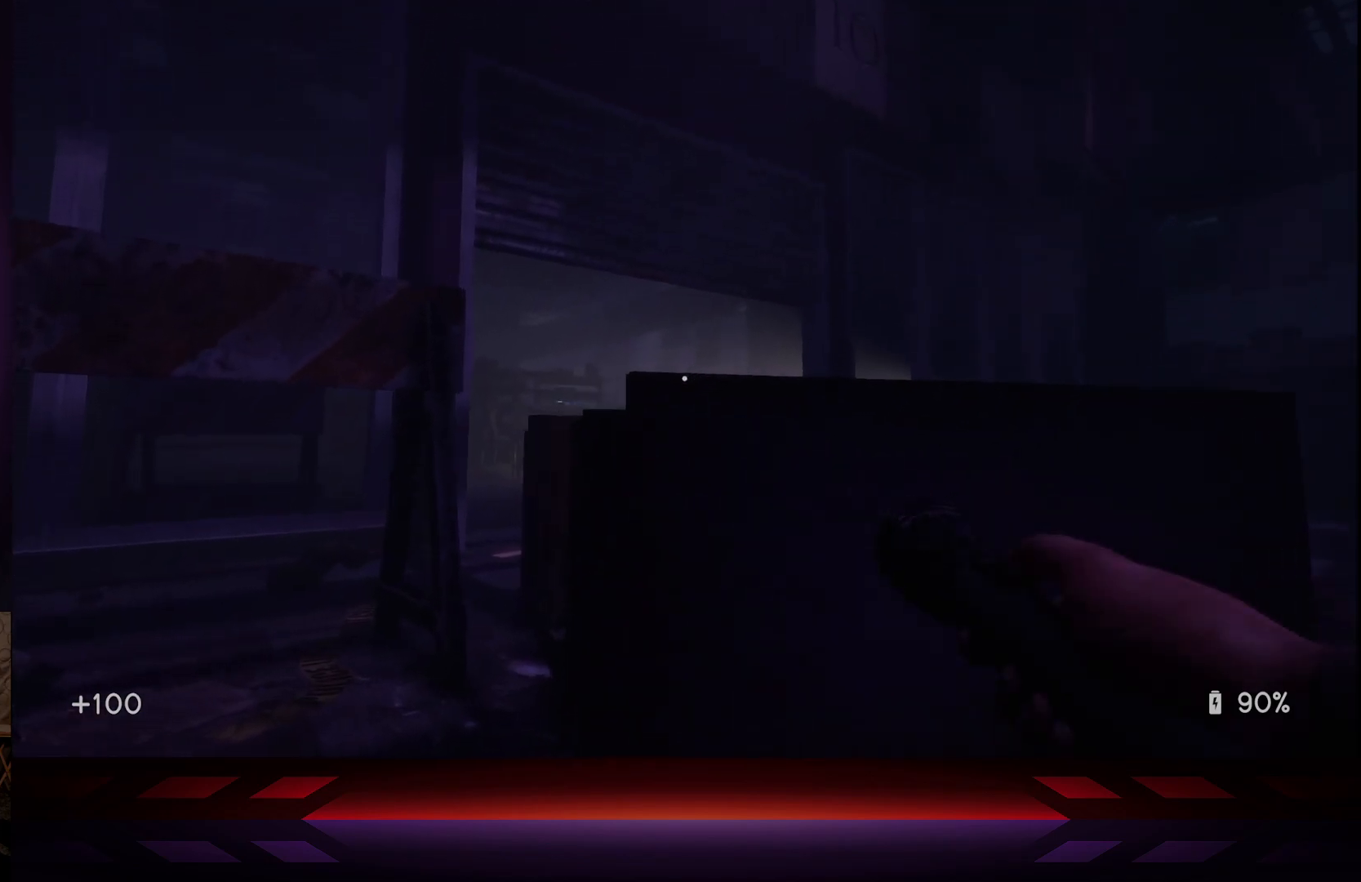
{"buttons": [], "left_stick": "up-left", "right_stick": "center", "events": []}
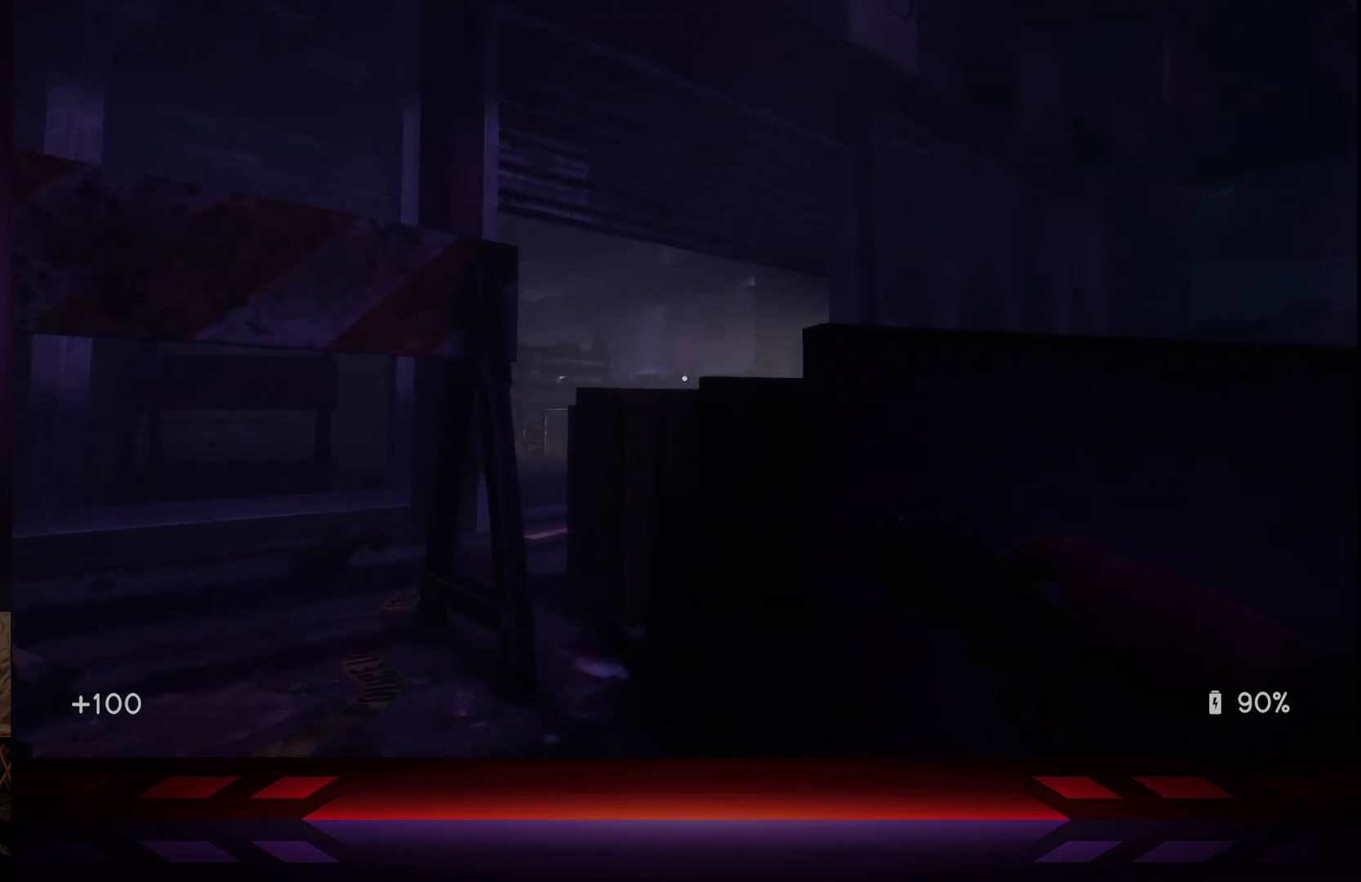
{"buttons": [], "left_stick": "up-left", "right_stick": "center", "events": []}
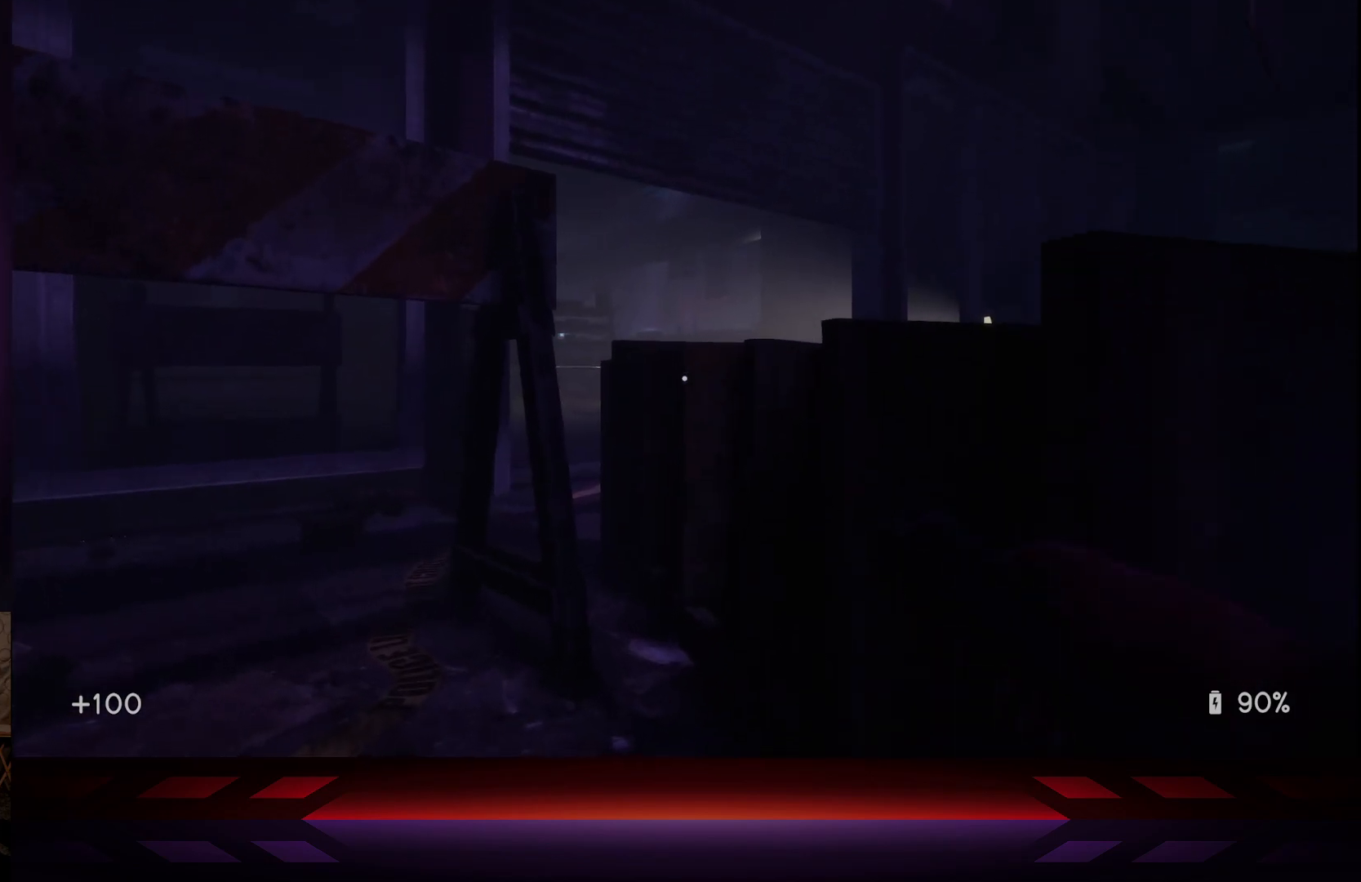
{"buttons": [], "left_stick": "up-left", "right_stick": "center", "events": [[233, "right_stick", "left"], [450, "right_stick", "center"]]}
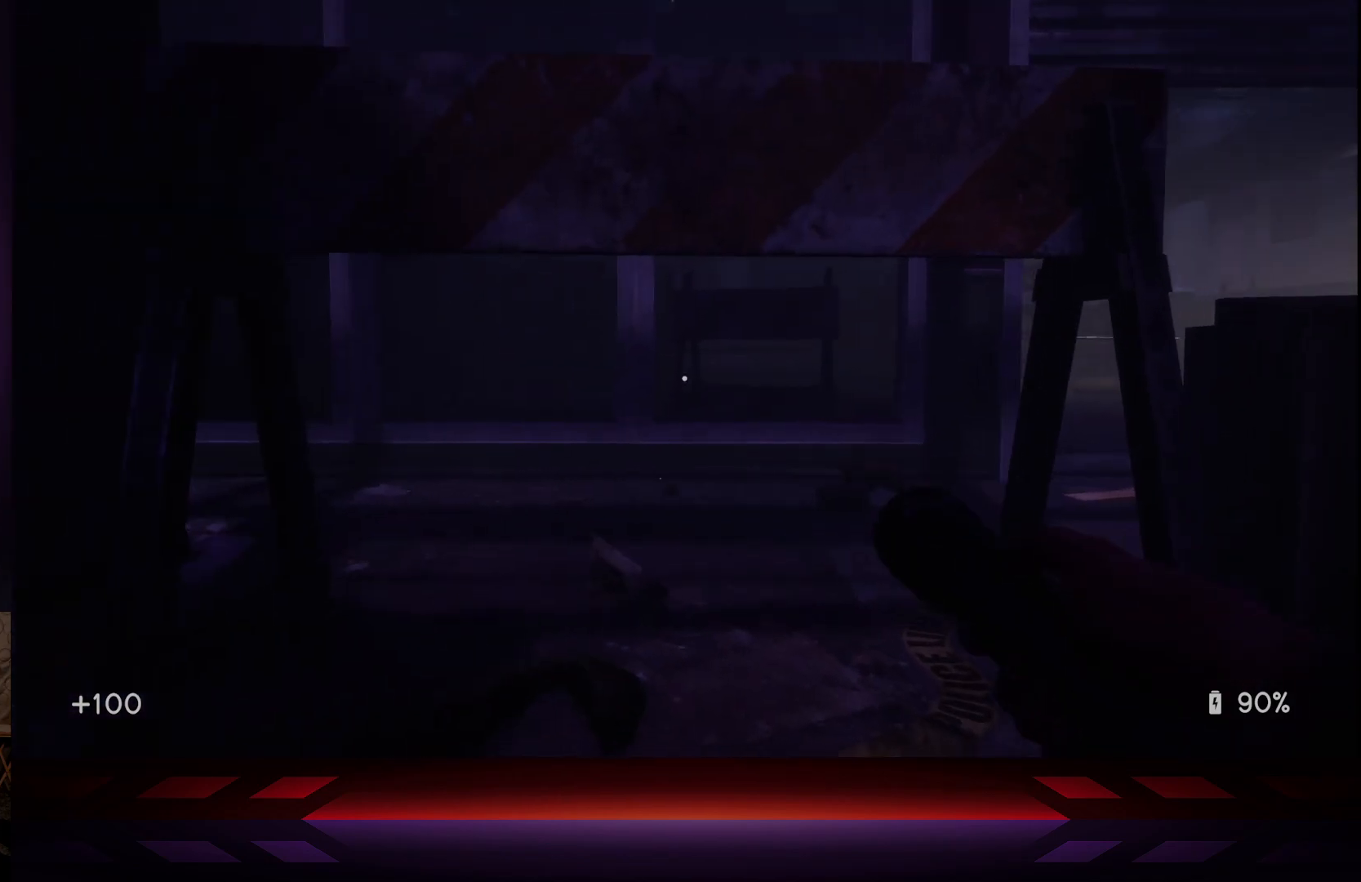
{"buttons": [], "left_stick": "up", "right_stick": "right", "events": [[33, "left_stick", "up"], [300, "right_stick", "right"]]}
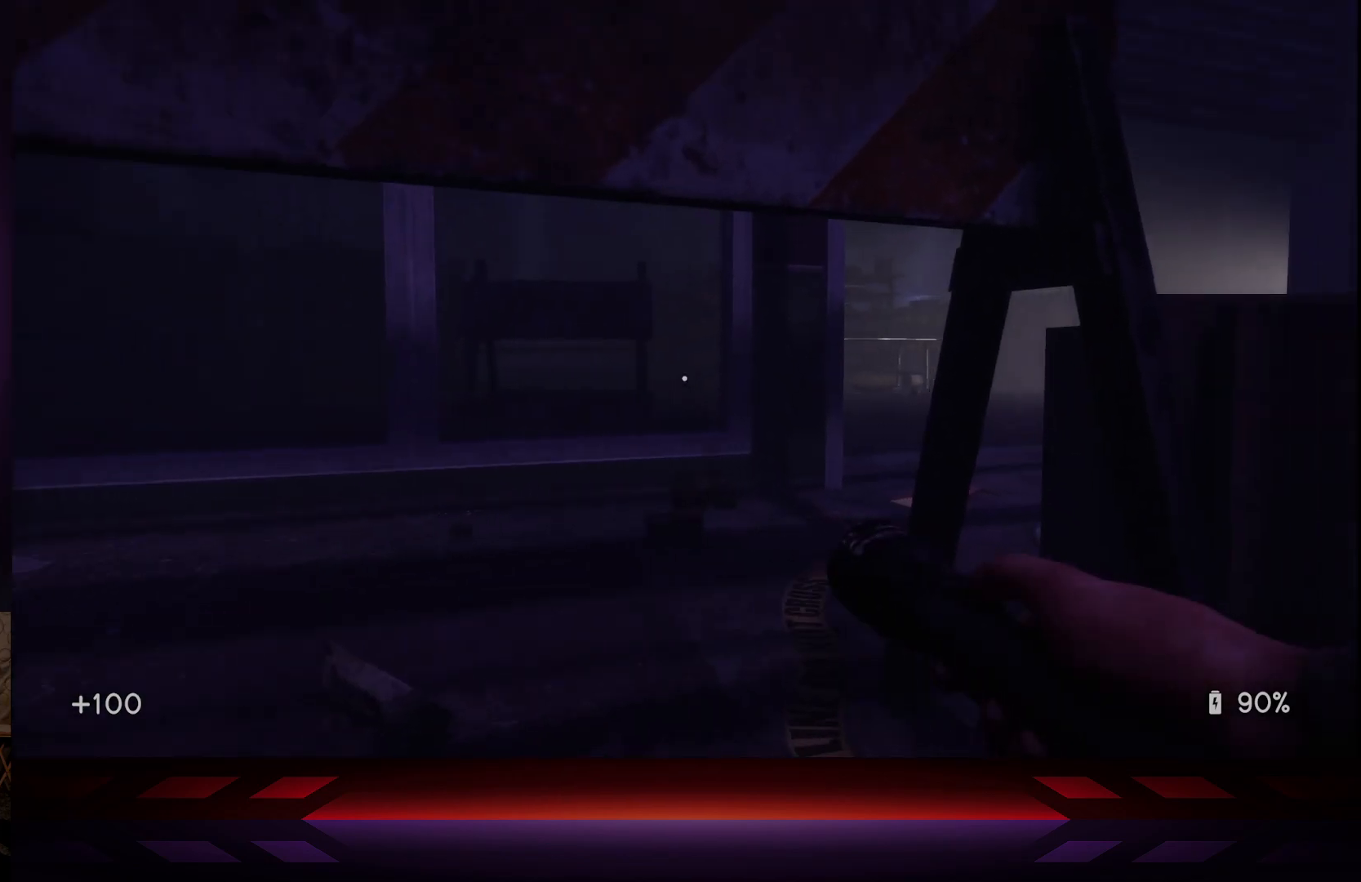
{"buttons": [], "left_stick": "up-left", "right_stick": "center", "events": [[283, "right_stick", "center"], [317, "left_stick", "up-left"]]}
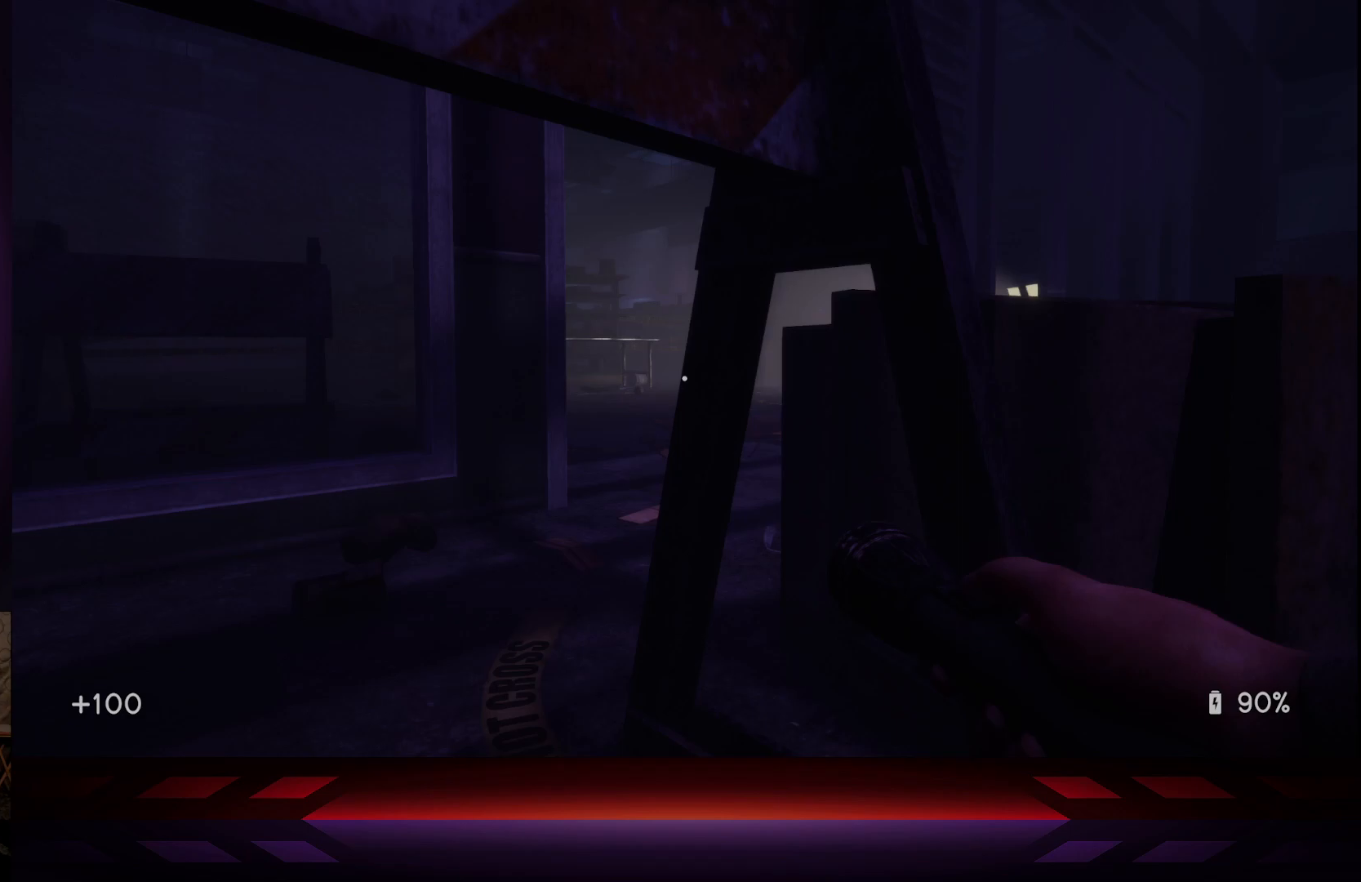
{"buttons": [], "left_stick": "right", "right_stick": "center", "events": [[400, "left_stick", "center"], [467, "left_stick", "right"]]}
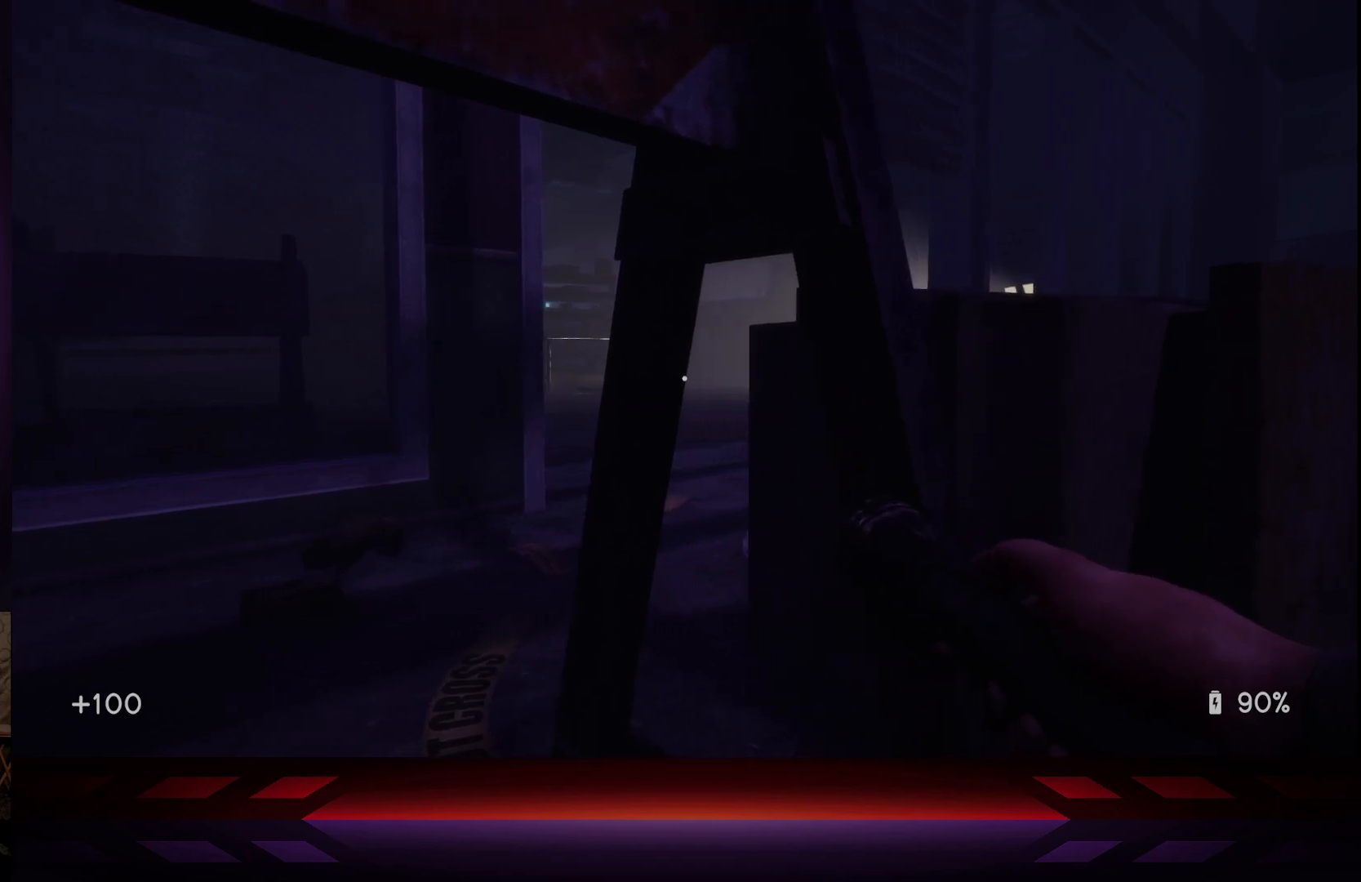
{"buttons": ["R3"], "left_stick": "right", "right_stick": "center", "events": [[183, "left_stick", "center"], [467, "R3", "down"], [483, "left_stick", "right"]]}
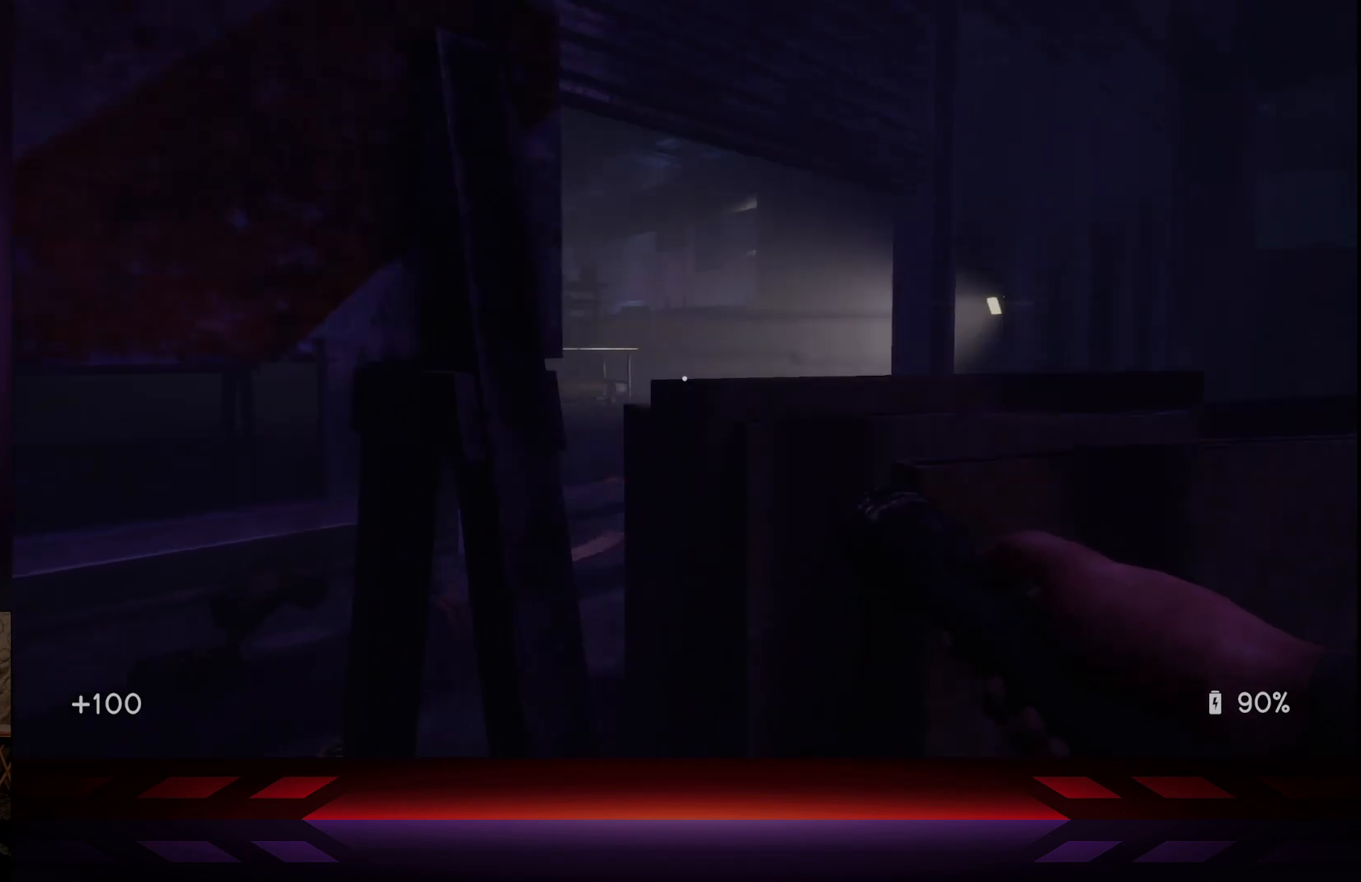
{"buttons": [], "left_stick": "center", "right_stick": "center", "events": [[17, "right_stick", "down"], [67, "R3", "up"], [100, "right_stick", "right"], [133, "left_stick", "center"], [267, "right_stick", "center"]]}
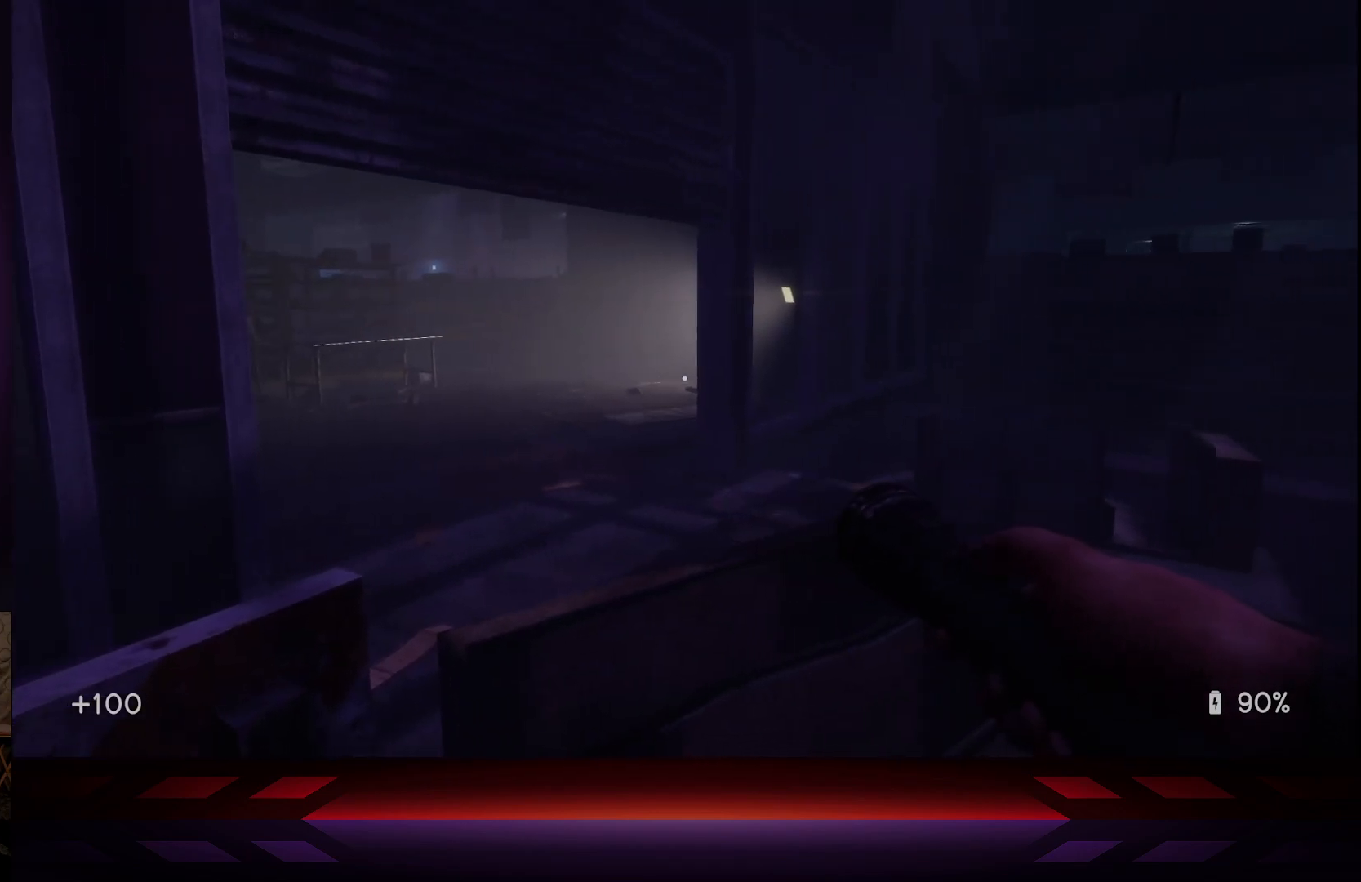
{"buttons": ["R3"], "left_stick": "center", "right_stick": "center", "events": [[483, "R3", "down"]]}
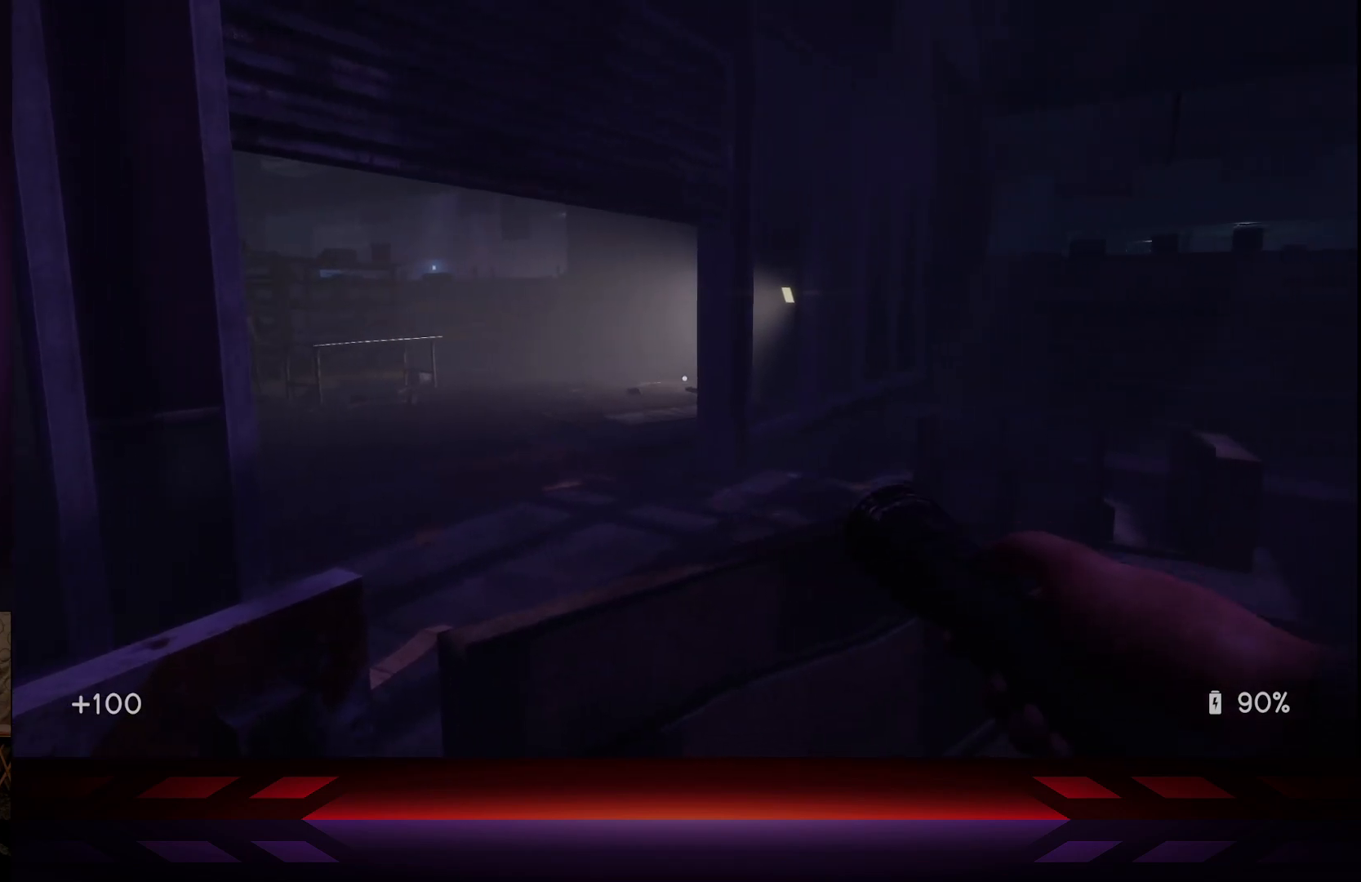
{"buttons": [], "left_stick": "right", "right_stick": "right", "events": [[33, "left_stick", "right"], [117, "R3", "up"], [117, "left_stick", "down-right"], [150, "right_stick", "right"], [467, "left_stick", "right"]]}
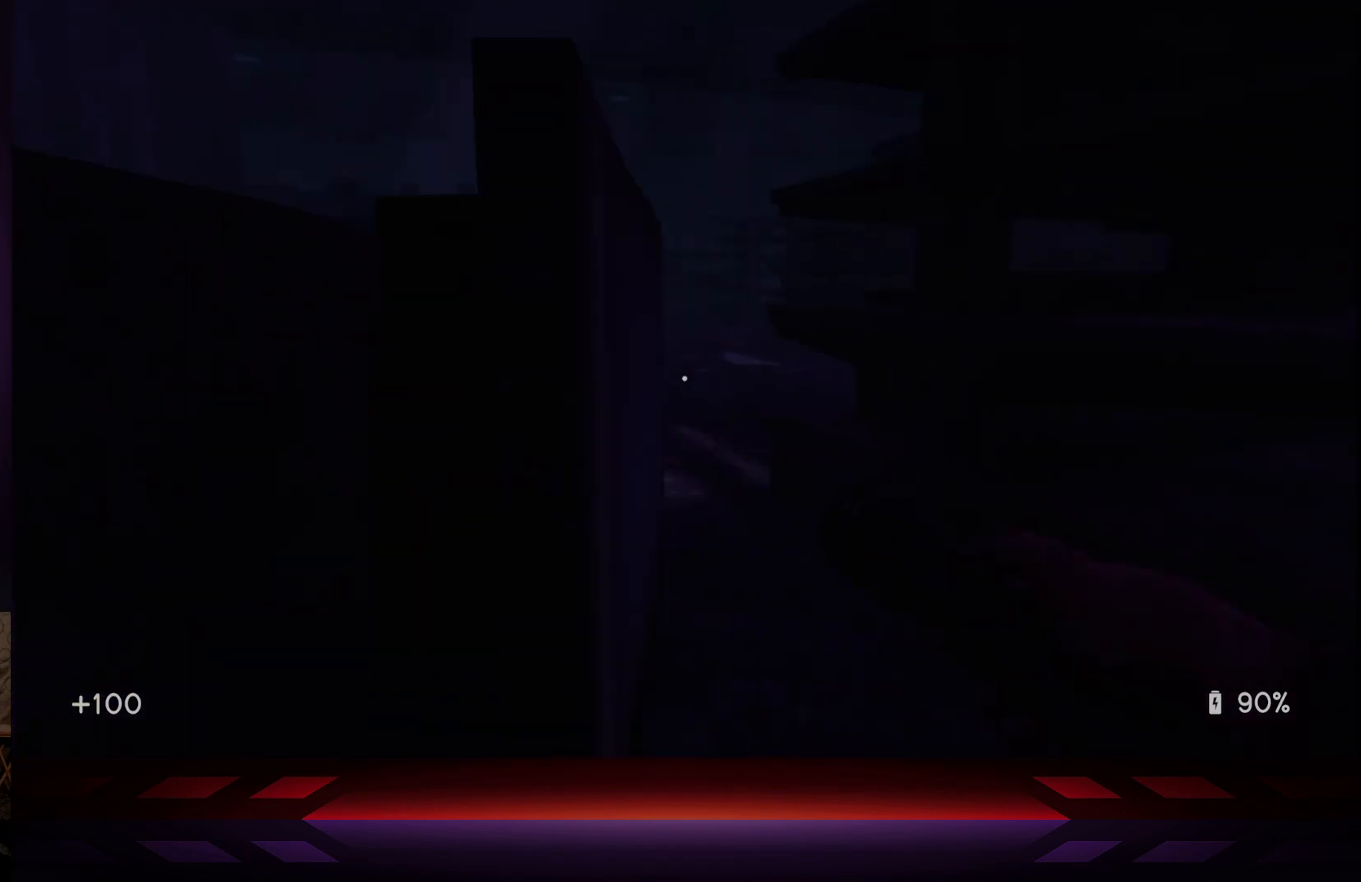
{"buttons": [], "left_stick": "up", "right_stick": "left", "events": [[17, "right_stick", "center"], [67, "left_stick", "up-right"], [317, "right_stick", "left"], [433, "left_stick", "up"]]}
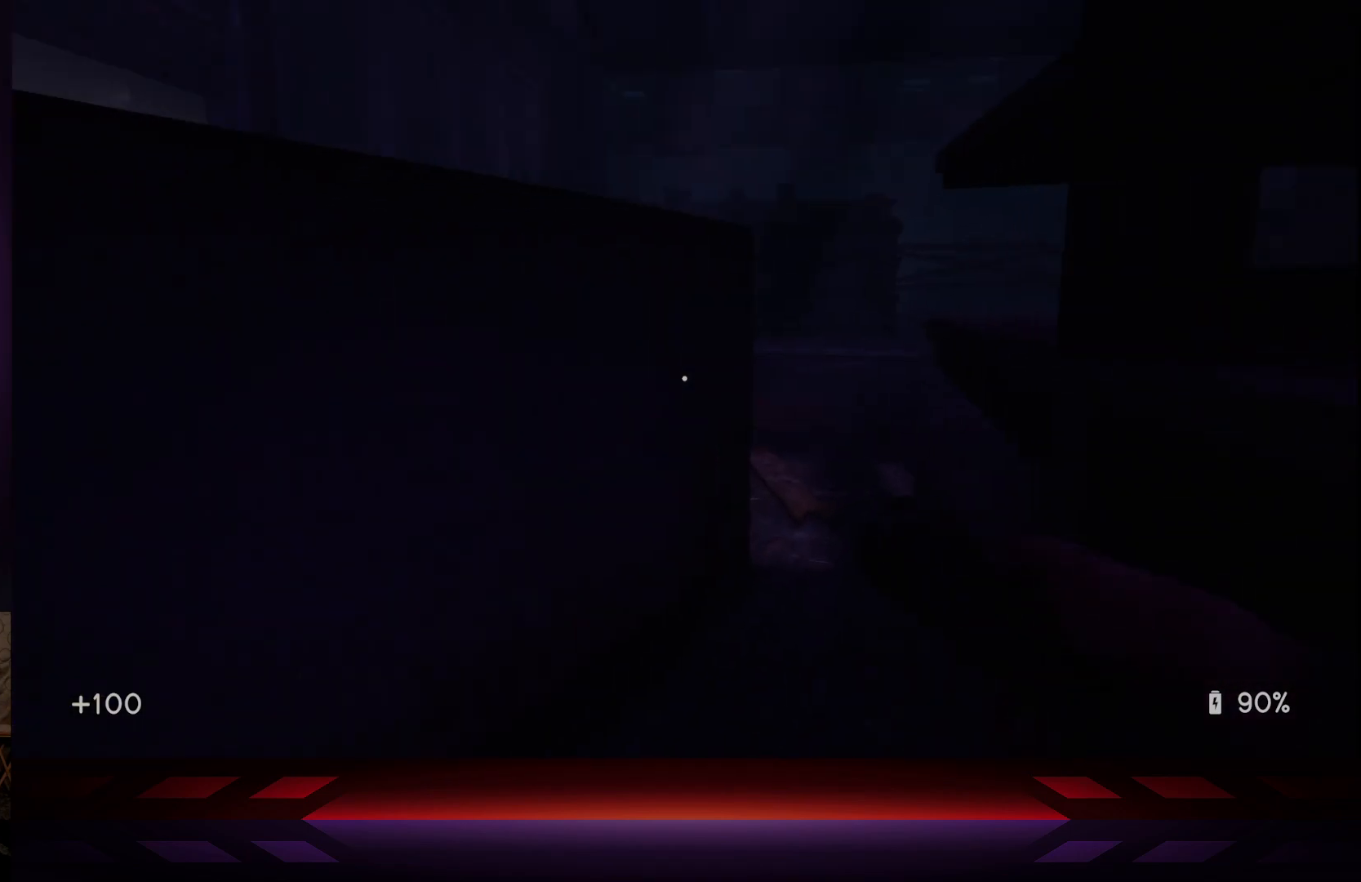
{"buttons": [], "left_stick": "up-right", "right_stick": "center", "events": [[383, "left_stick", "up-right"], [467, "right_stick", "center"]]}